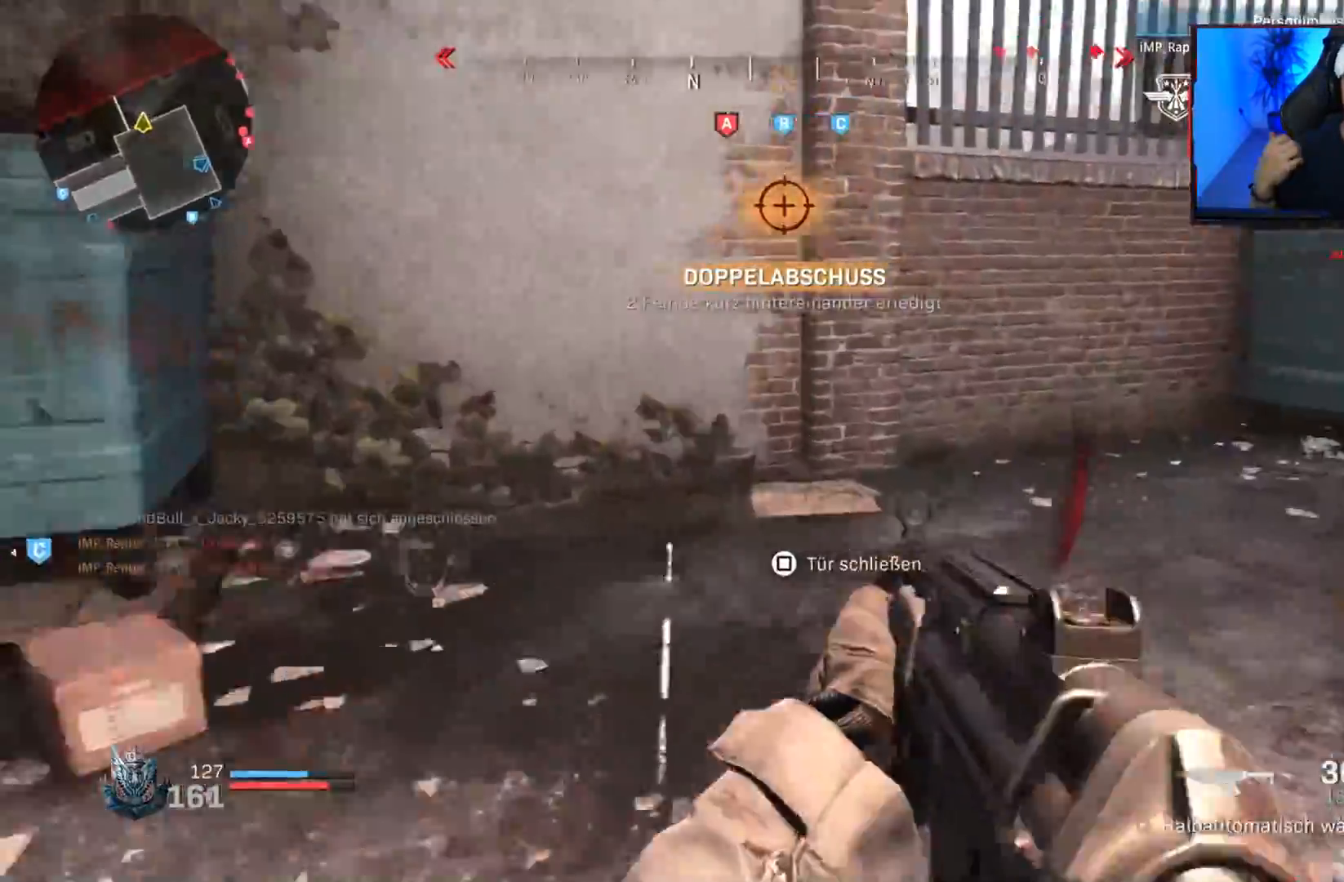
Gameplay with a controller (PlayStation layout); each line is a JSON object with the inputs held at the frame after it. "events" lists button and stick changes between this image and that frame as [ms after this image, input, new state], when the widget could be followed in between.
{"buttons": ["L1"], "left_stick": "up-left", "right_stick": "up-left", "events": [[17, "CROSS", "down"], [100, "CROSS", "up"], [167, "L1", "down"], [183, "right_stick", "center"], [350, "right_stick", "up"], [450, "right_stick", "up-left"]]}
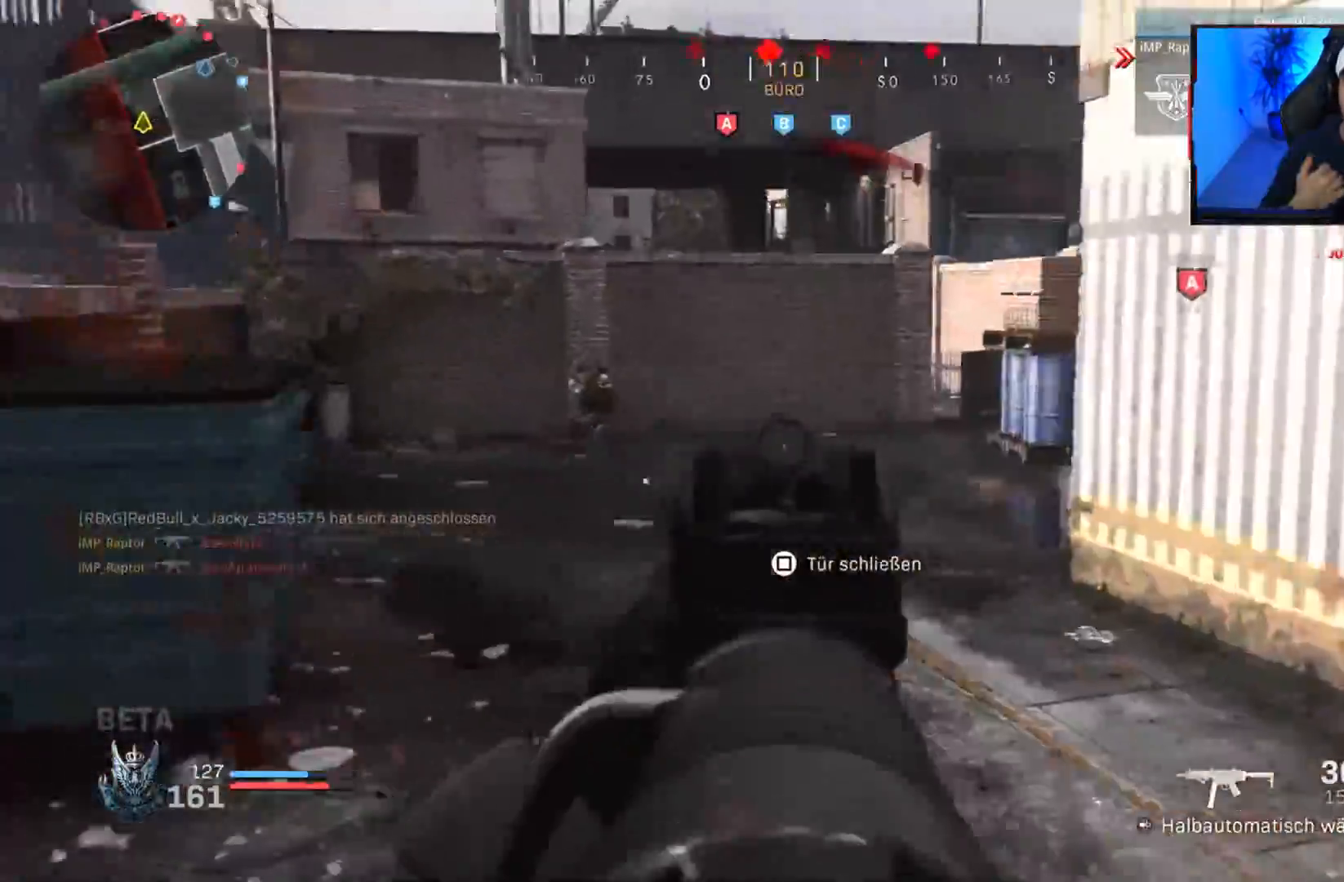
{"buttons": ["L1", "R1"], "left_stick": "right", "right_stick": "left", "events": [[33, "R1", "down"], [83, "left_stick", "right"], [133, "right_stick", "center"], [333, "right_stick", "left"]]}
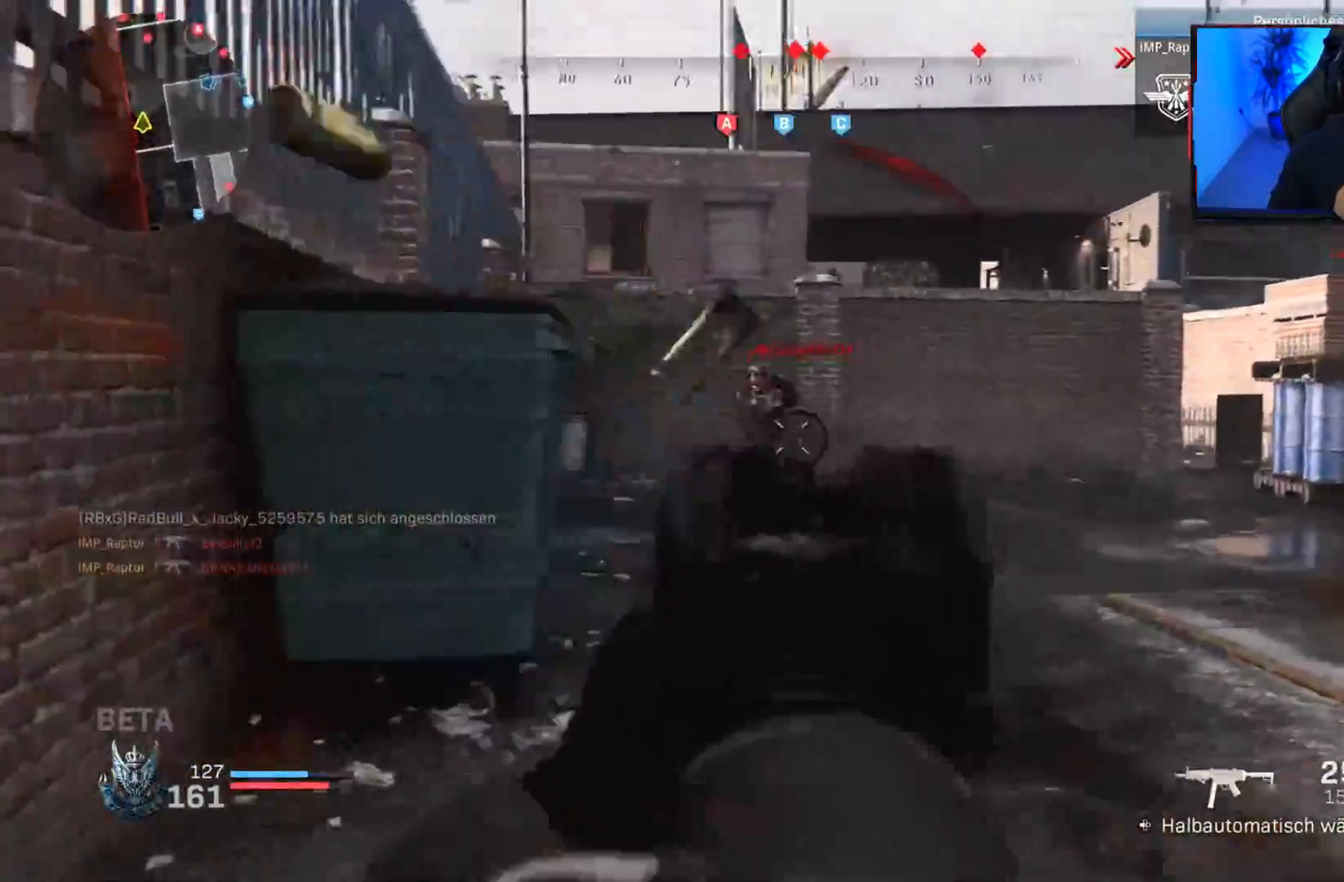
{"buttons": ["L1", "R1"], "left_stick": "up-left", "right_stick": "center", "events": [[33, "right_stick", "center"], [133, "left_stick", "up"], [183, "right_stick", "right"], [233, "left_stick", "up-left"], [333, "right_stick", "left"], [467, "right_stick", "center"]]}
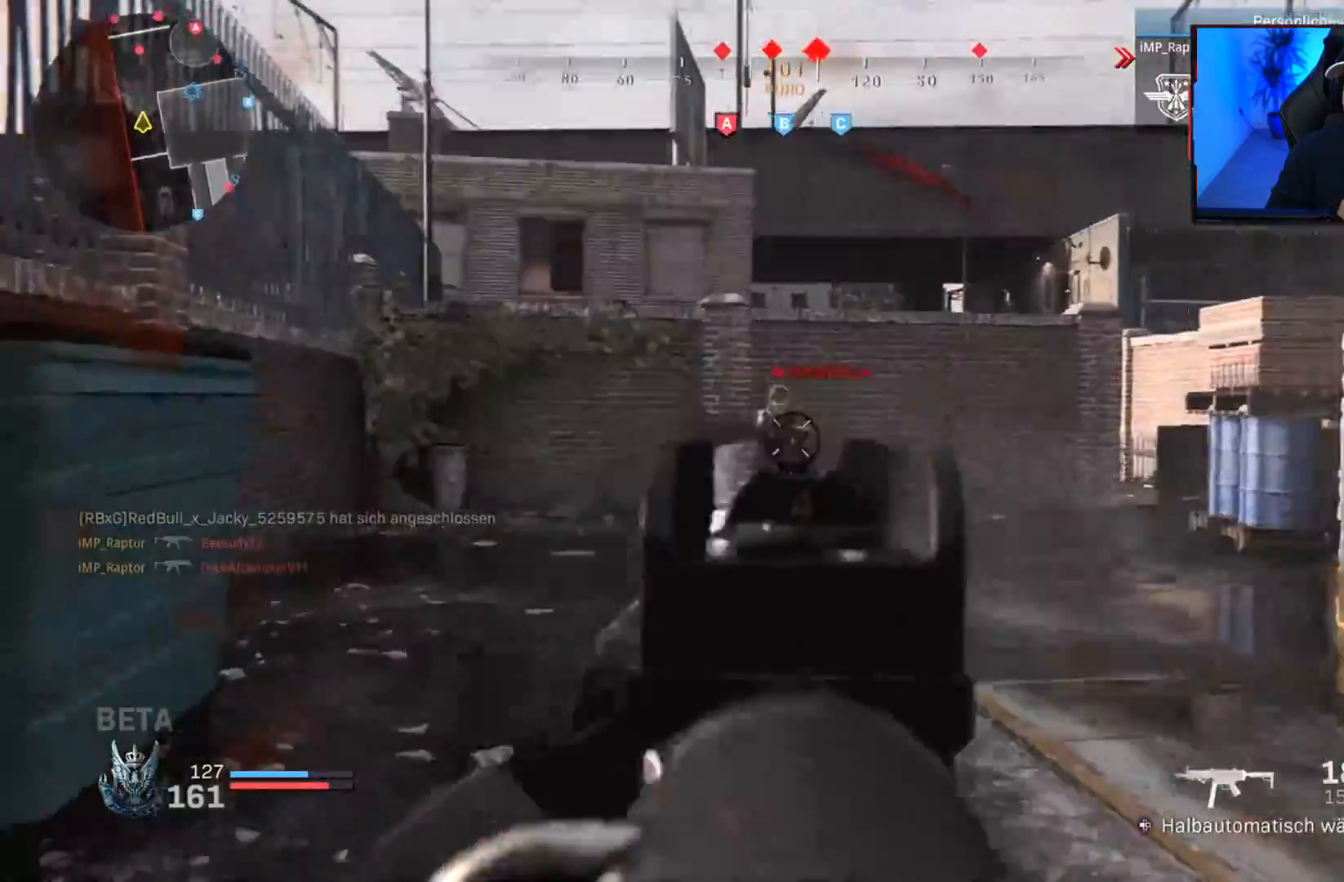
{"buttons": [], "left_stick": "up-left", "right_stick": "center", "events": [[50, "right_stick", "right"], [183, "L1", "up"], [200, "L3", "down"], [217, "R1", "up"], [250, "right_stick", "center"], [283, "L3", "up"], [350, "L3", "down"], [500, "L3", "up"]]}
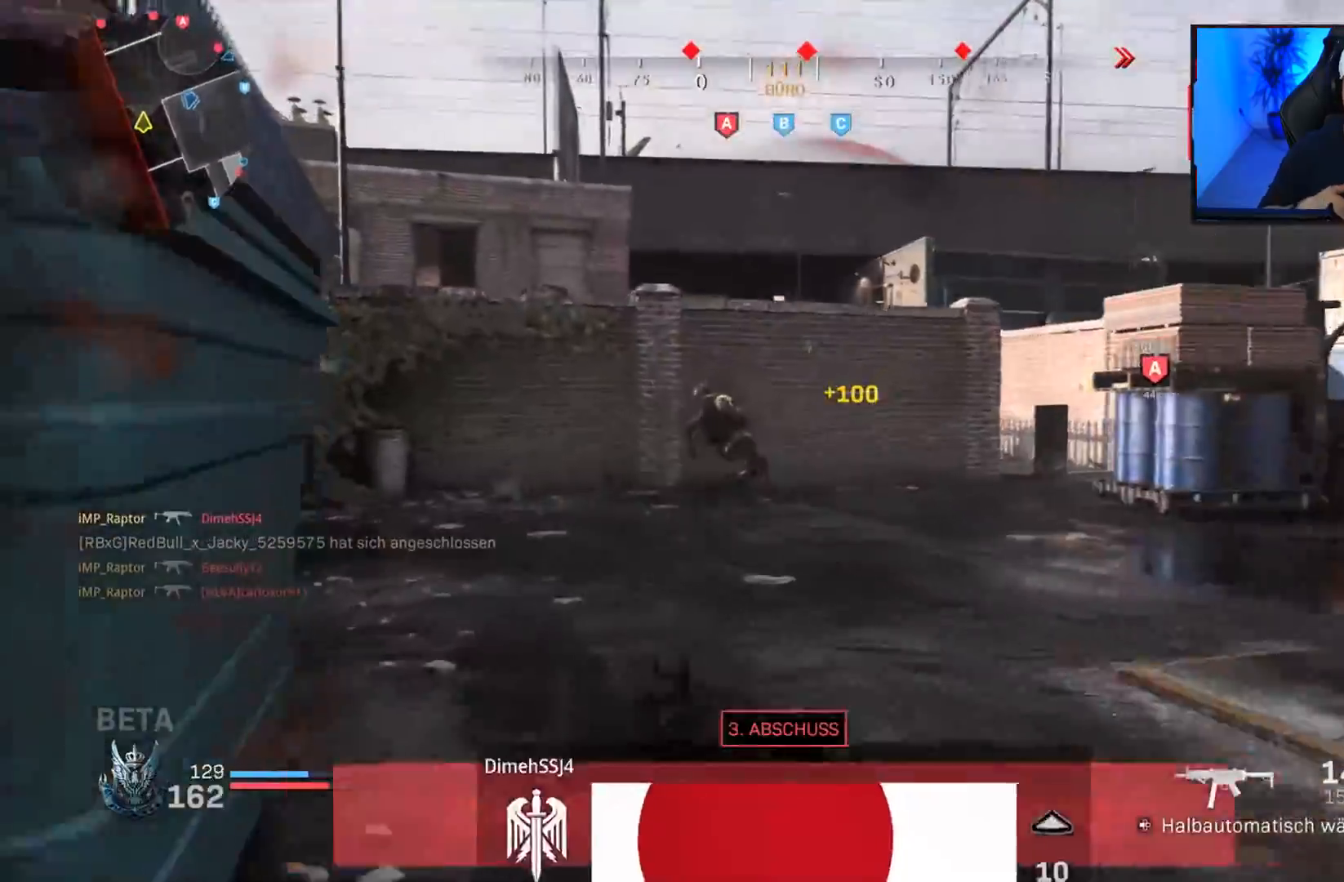
{"buttons": [], "left_stick": "up-left", "right_stick": "center", "events": [[117, "CROSS", "down"], [200, "CROSS", "up"], [233, "SQUARE", "down"], [317, "SQUARE", "up"]]}
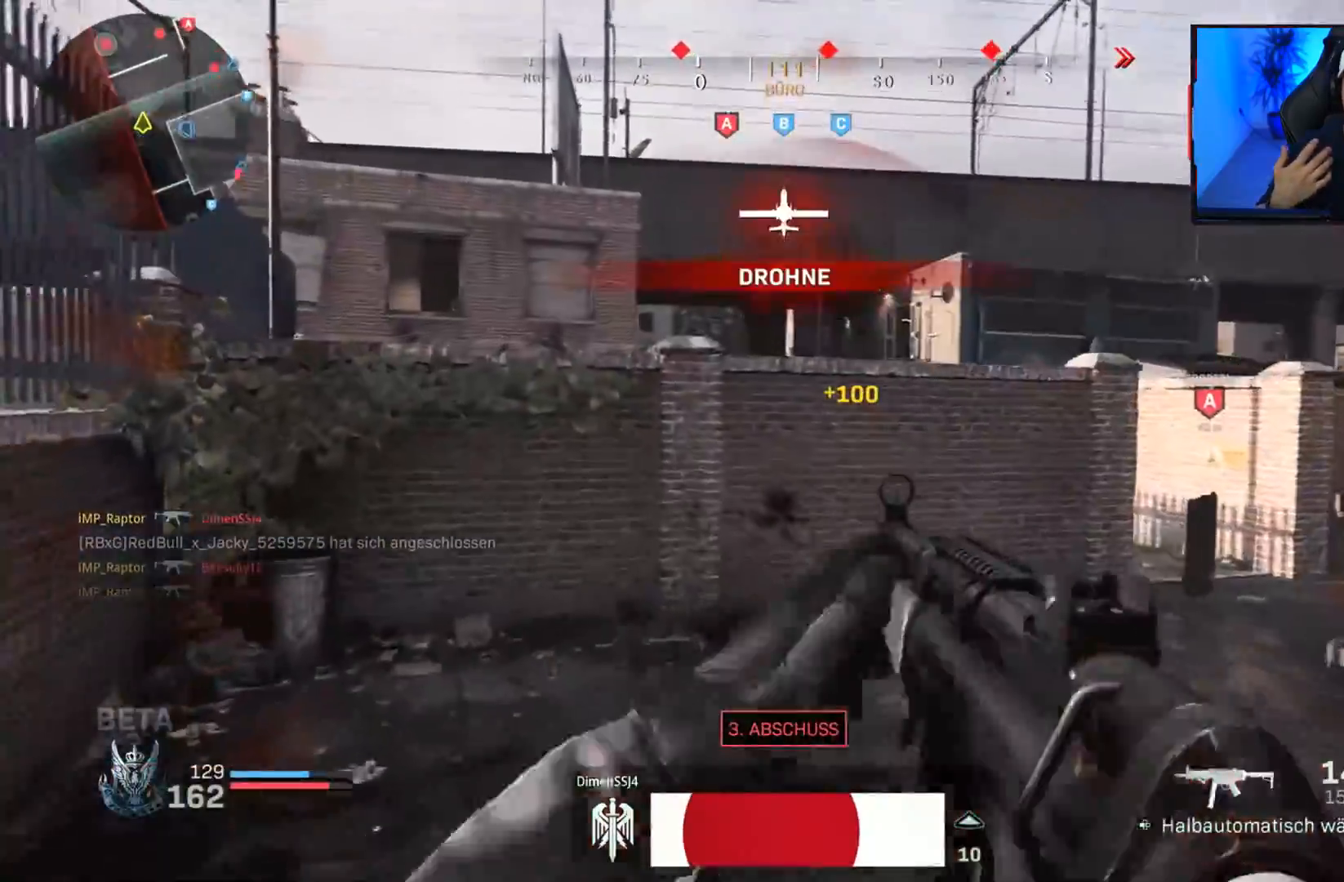
{"buttons": [], "left_stick": "left", "right_stick": "left", "events": [[233, "right_stick", "right"], [300, "left_stick", "left"], [483, "right_stick", "left"]]}
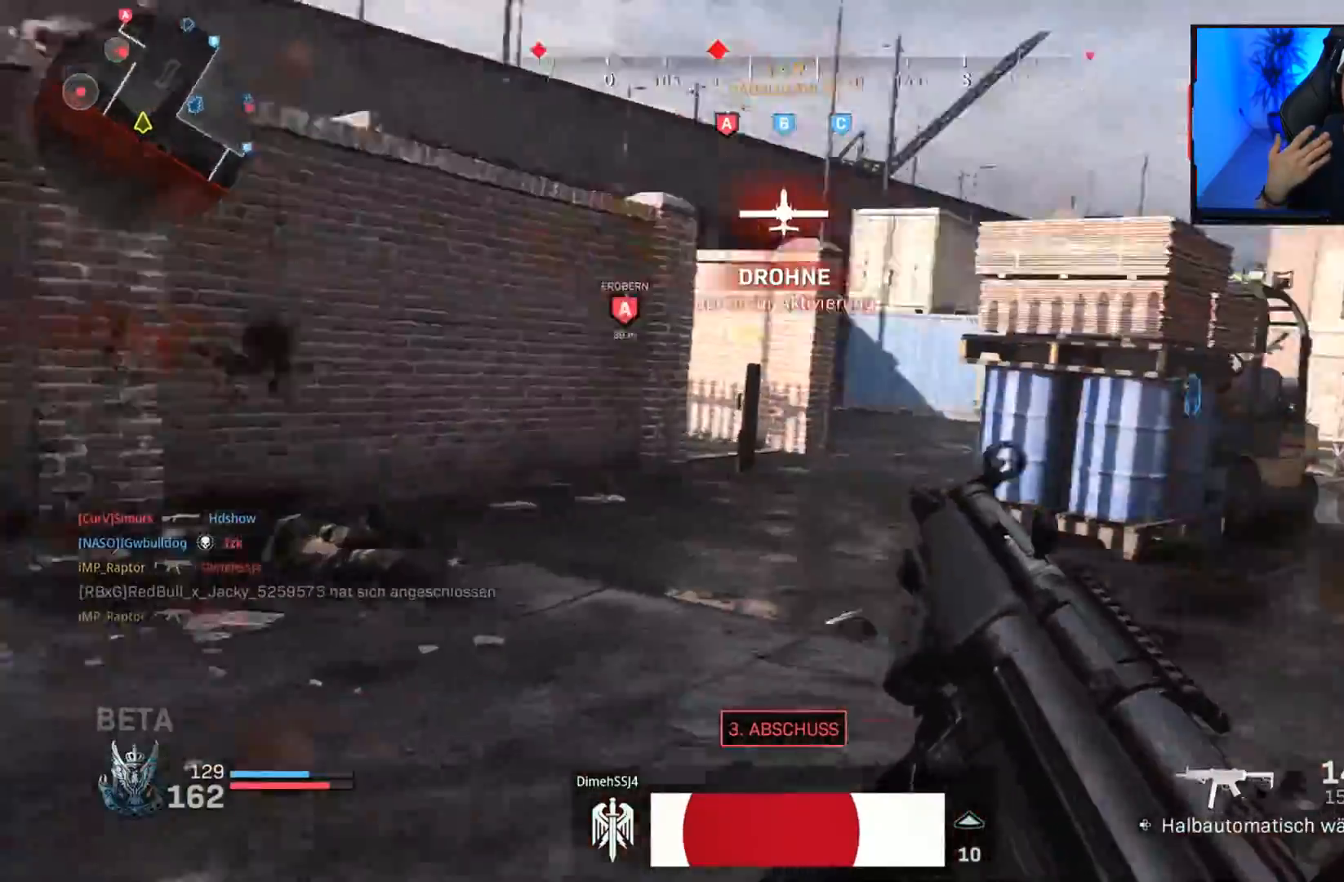
{"buttons": [], "left_stick": "left", "right_stick": "right", "events": [[83, "right_stick", "center"], [367, "R3", "down"], [483, "R3", "up"], [500, "right_stick", "right"]]}
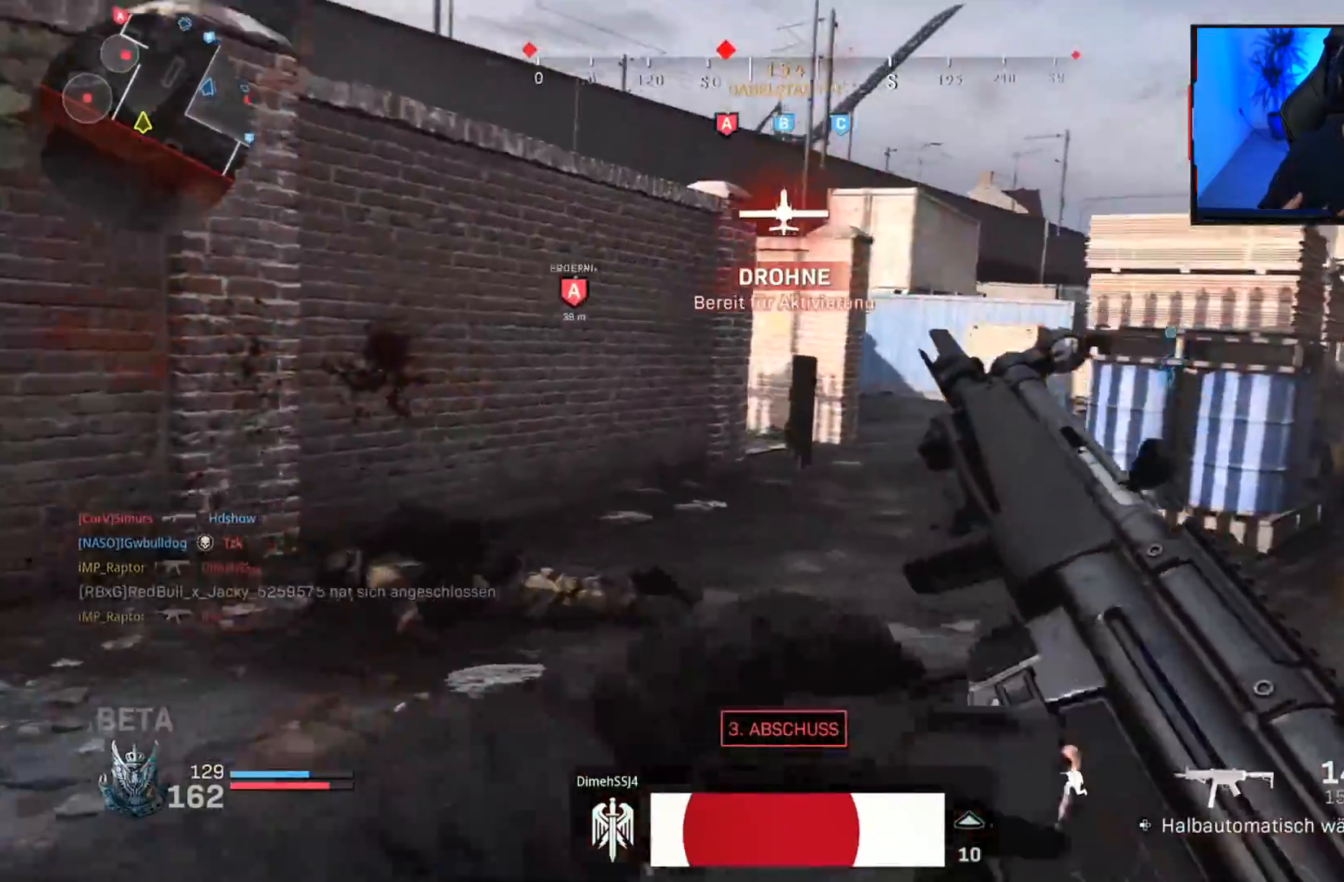
{"buttons": [], "left_stick": "left", "right_stick": "right", "events": [[17, "right_stick", "center"], [100, "CROSS", "down"], [183, "CROSS", "up"], [467, "right_stick", "right"]]}
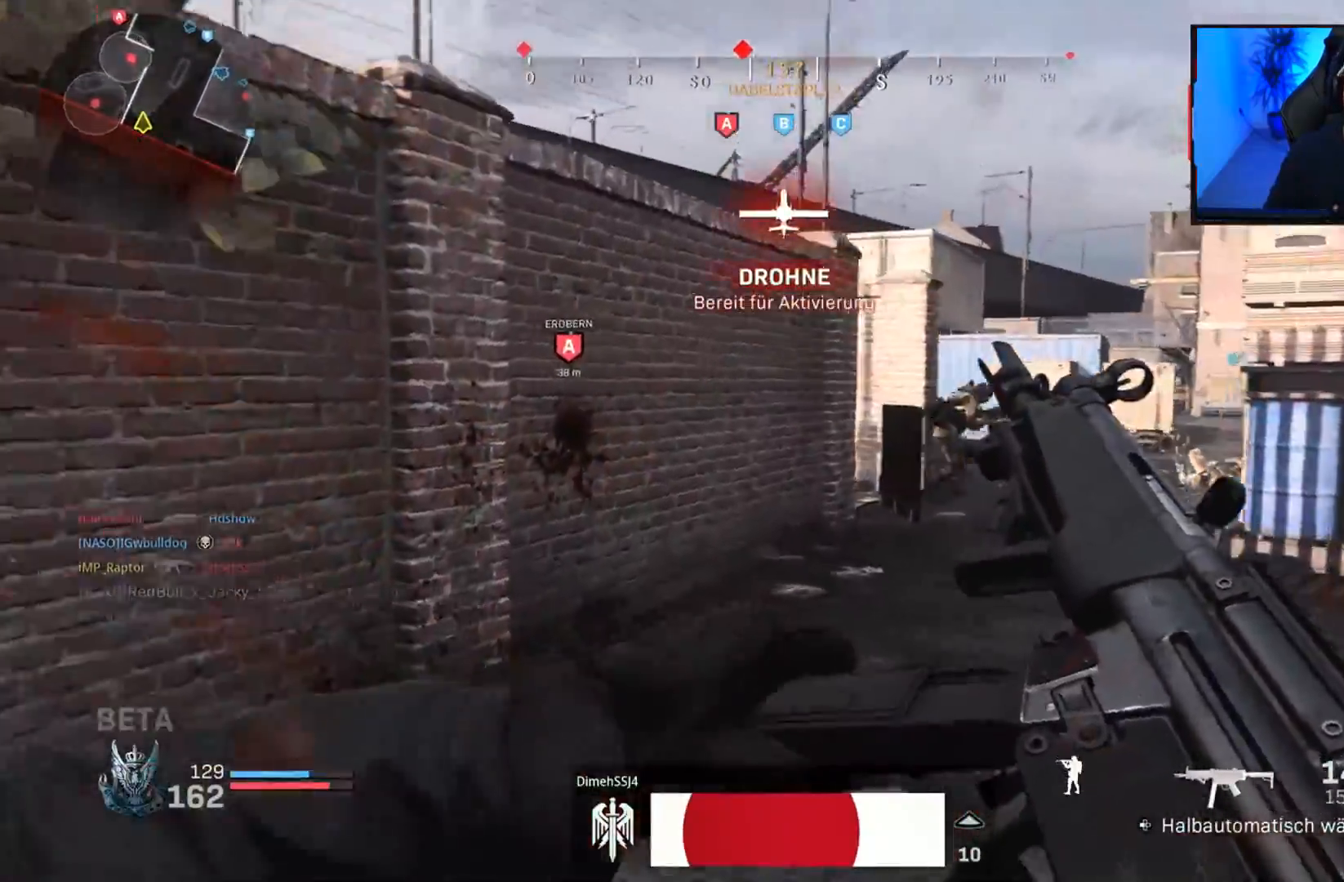
{"buttons": ["L1"], "left_stick": "up-right", "right_stick": "up-right", "events": [[133, "right_stick", "center"], [217, "left_stick", "up"], [283, "L3", "down"], [383, "L3", "up"], [433, "L1", "down"], [433, "left_stick", "up-right"], [433, "right_stick", "up-right"]]}
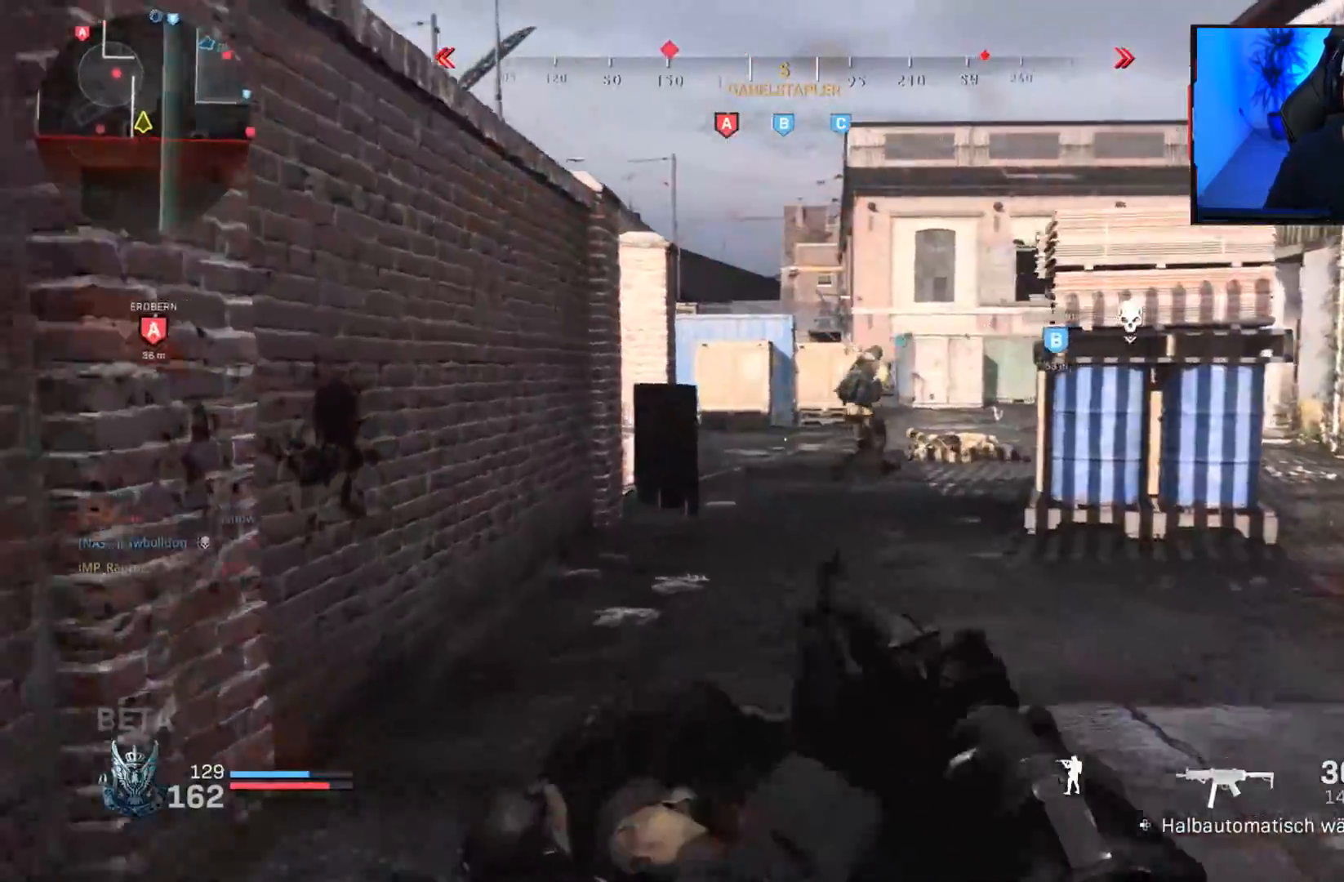
{"buttons": ["L1", "R1"], "left_stick": "up-left", "right_stick": "right", "events": [[67, "R1", "down"], [133, "left_stick", "up-left"], [183, "right_stick", "center"], [333, "right_stick", "right"]]}
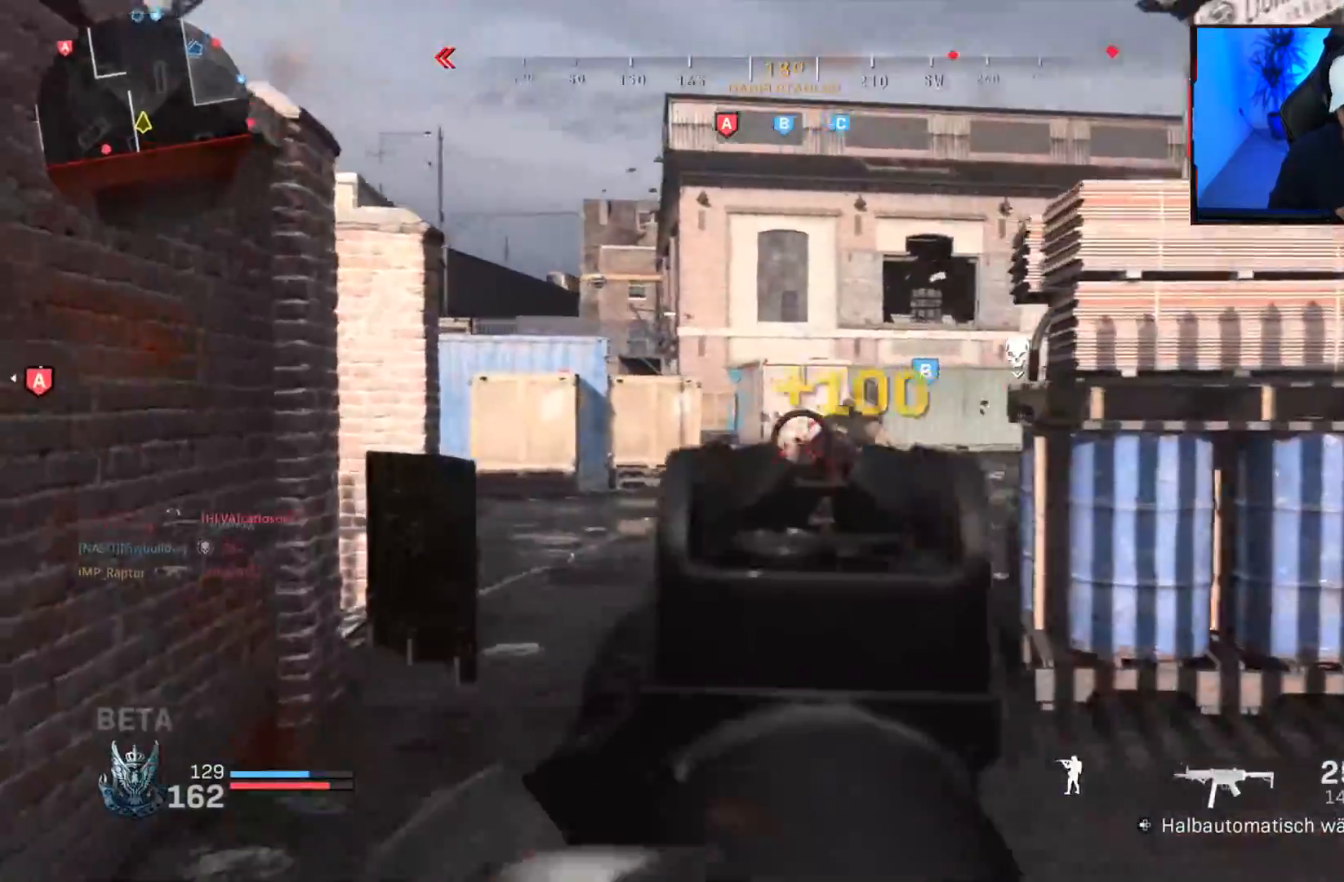
{"buttons": ["L3"], "left_stick": "up", "right_stick": "center", "events": [[83, "left_stick", "up"], [250, "L1", "up"], [250, "L3", "down"], [267, "R1", "up"], [283, "right_stick", "left"], [350, "L3", "up"], [400, "L3", "down"], [450, "right_stick", "center"]]}
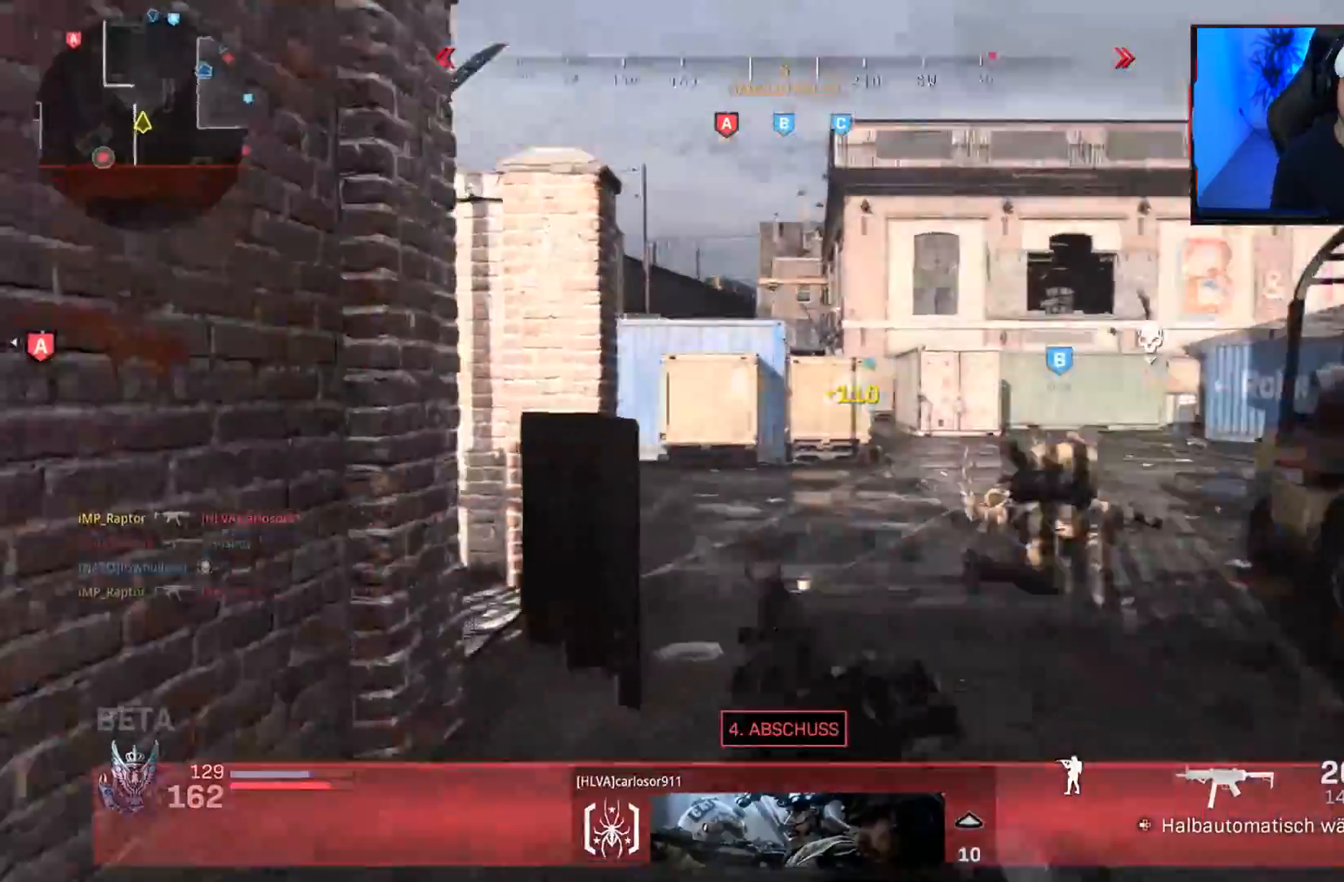
{"buttons": [], "left_stick": "up", "right_stick": "left", "events": [[17, "L3", "up"], [83, "L3", "down"], [100, "right_stick", "left"], [200, "L3", "up"], [267, "L3", "down"], [317, "right_stick", "center"], [400, "right_stick", "left"], [467, "L3", "up"]]}
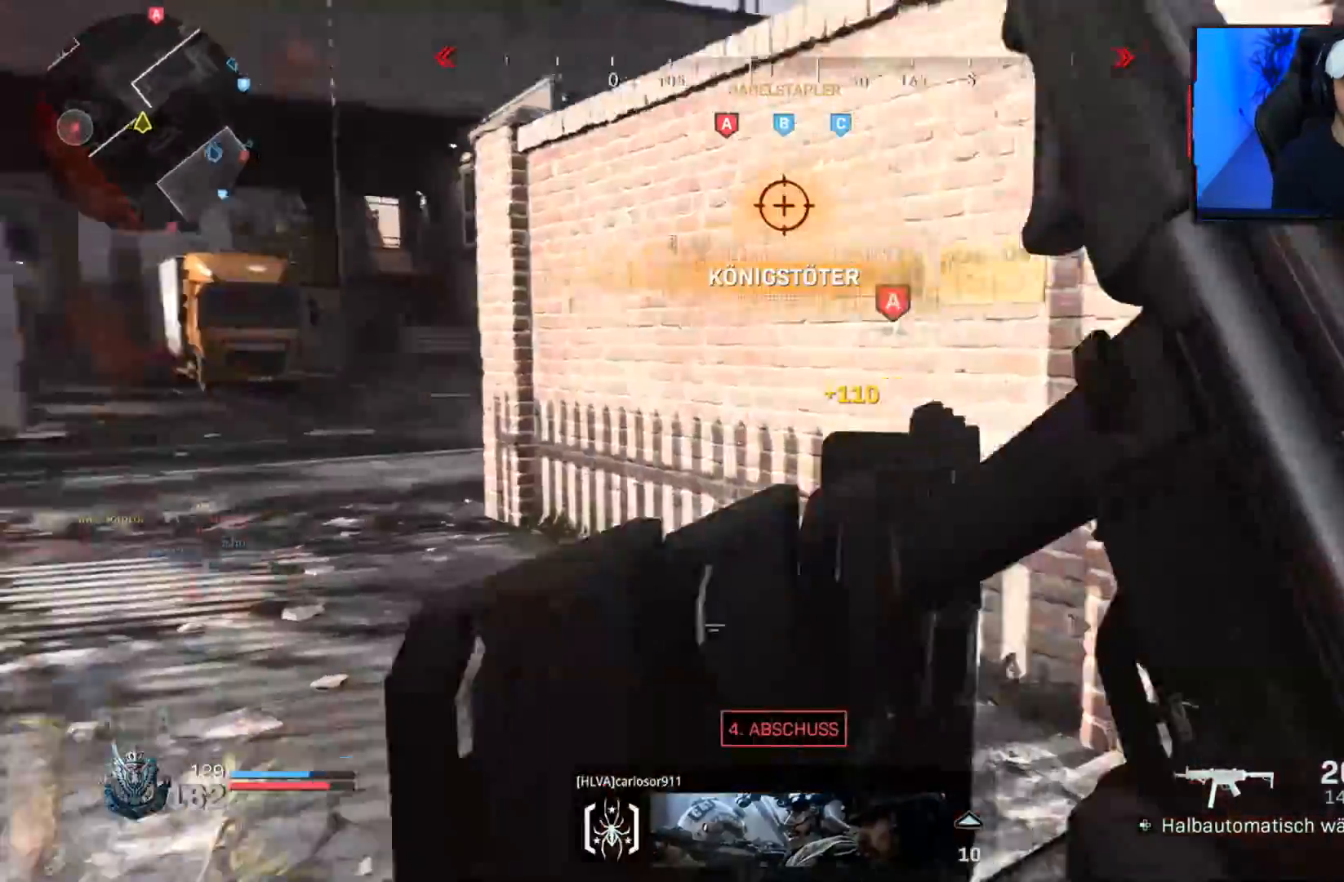
{"buttons": [], "left_stick": "down", "right_stick": "right", "events": [[100, "CROSS", "down"], [133, "CROSS", "up"], [233, "right_stick", "center"], [283, "left_stick", "right"], [367, "right_stick", "right"], [483, "left_stick", "down"]]}
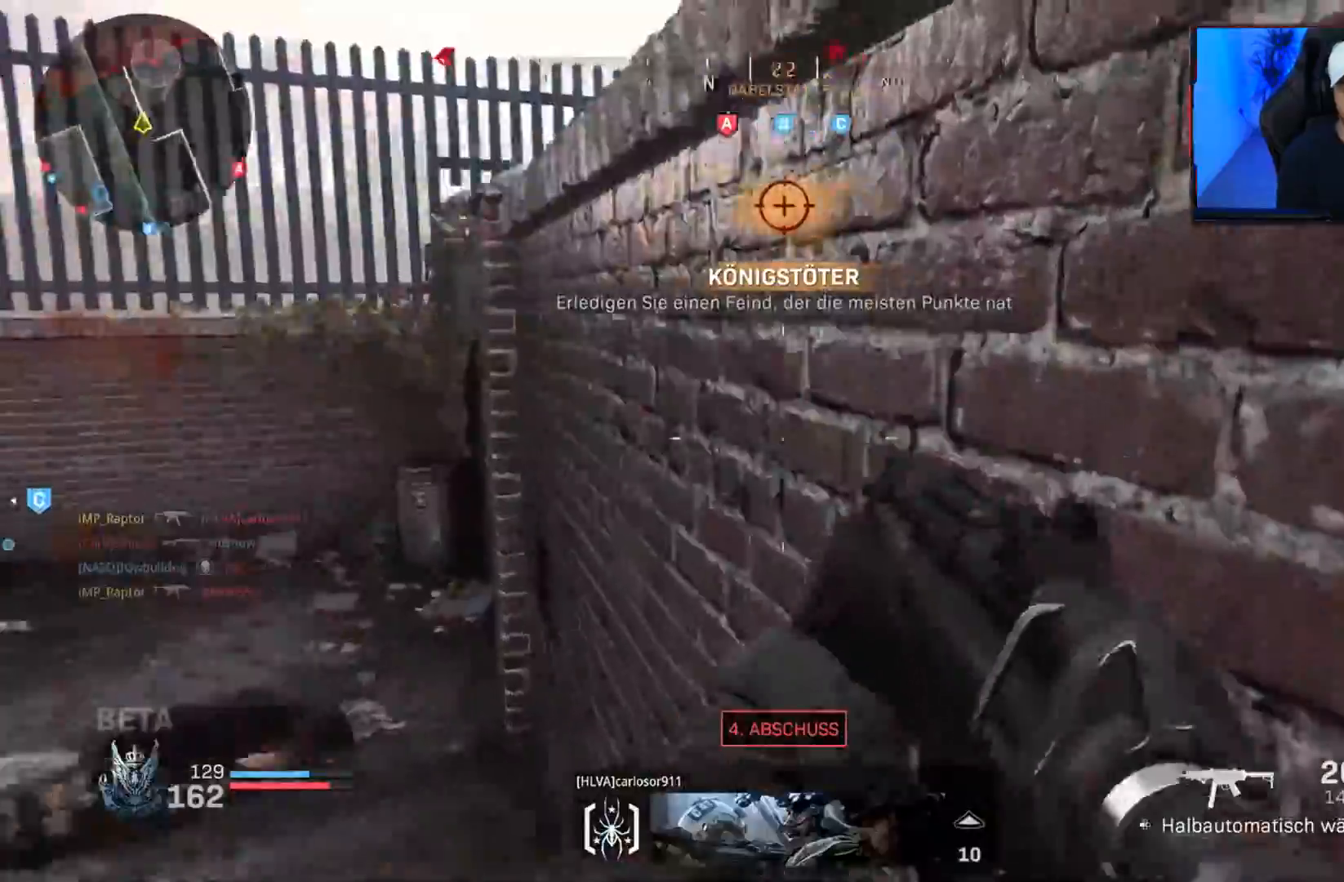
{"buttons": [], "left_stick": "down-right", "right_stick": "center", "events": [[200, "right_stick", "center"], [333, "left_stick", "down-right"]]}
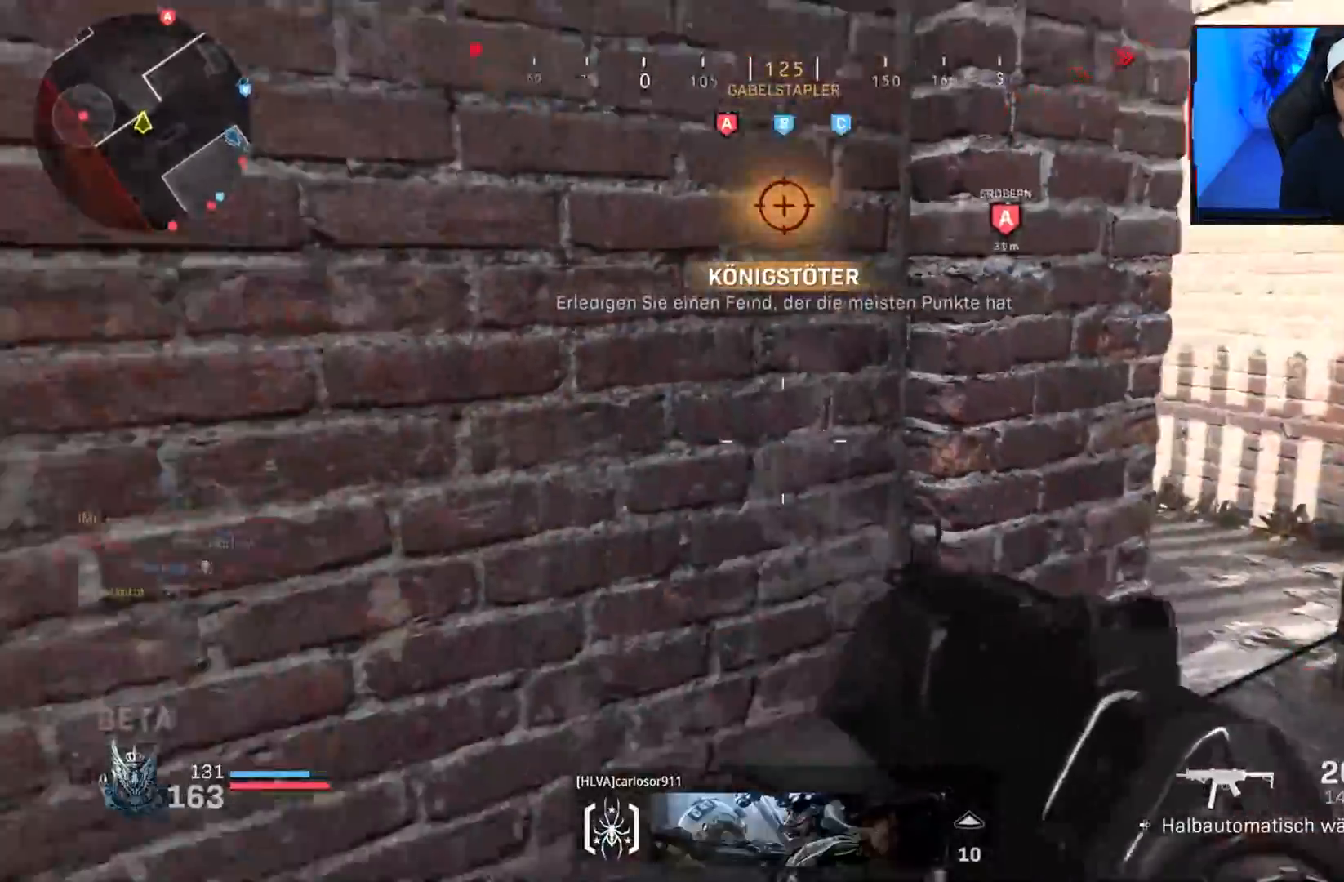
{"buttons": ["L3"], "left_stick": "up-right", "right_stick": "left", "events": [[50, "left_stick", "right"], [50, "right_stick", "right"], [167, "left_stick", "up-right"], [167, "right_stick", "center"], [217, "L3", "down"], [317, "L3", "up"], [383, "L3", "down"], [433, "right_stick", "left"]]}
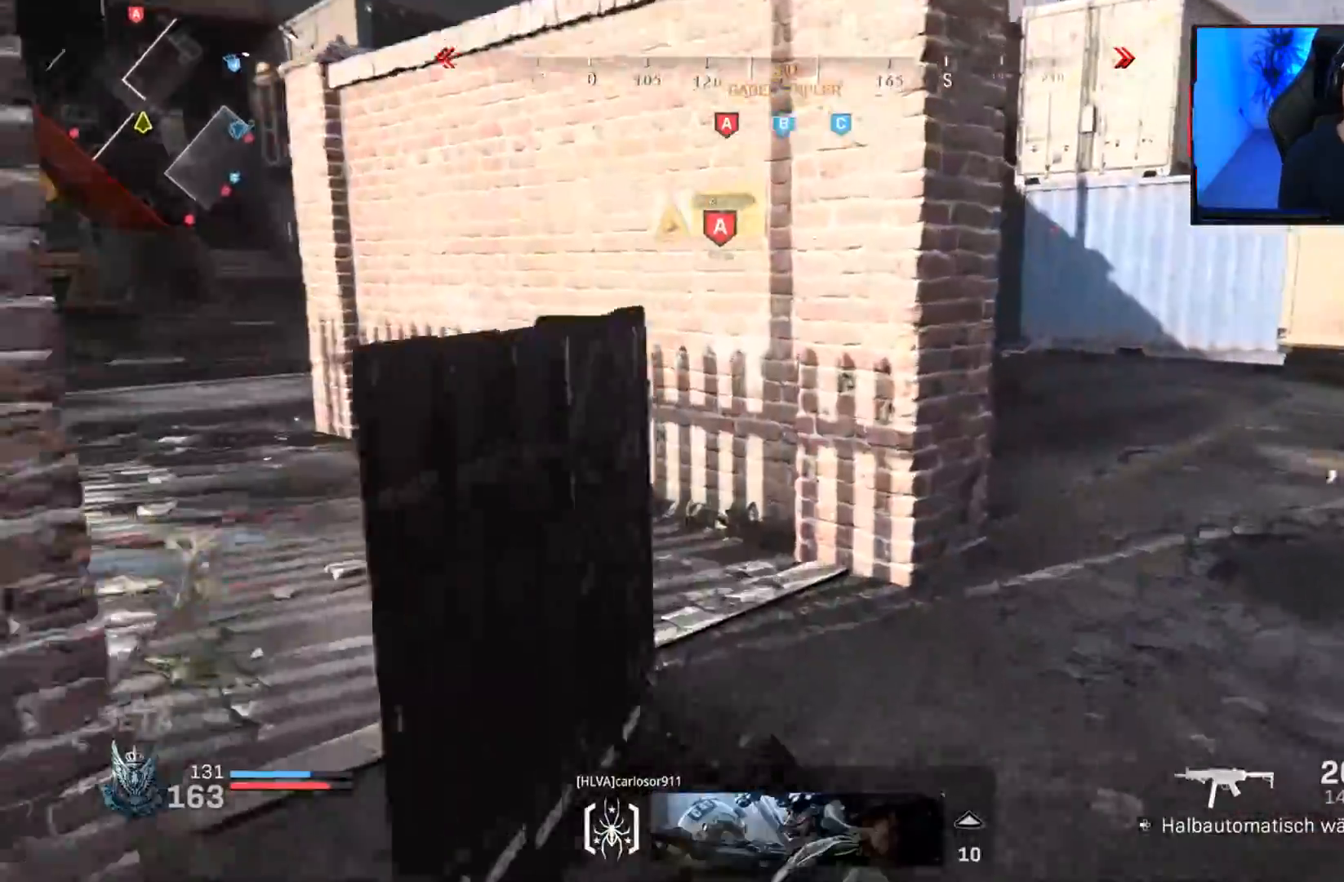
{"buttons": ["L1"], "left_stick": "right", "right_stick": "up-left", "events": [[33, "L3", "up"], [67, "left_stick", "right"], [183, "L1", "down"], [433, "right_stick", "up-left"]]}
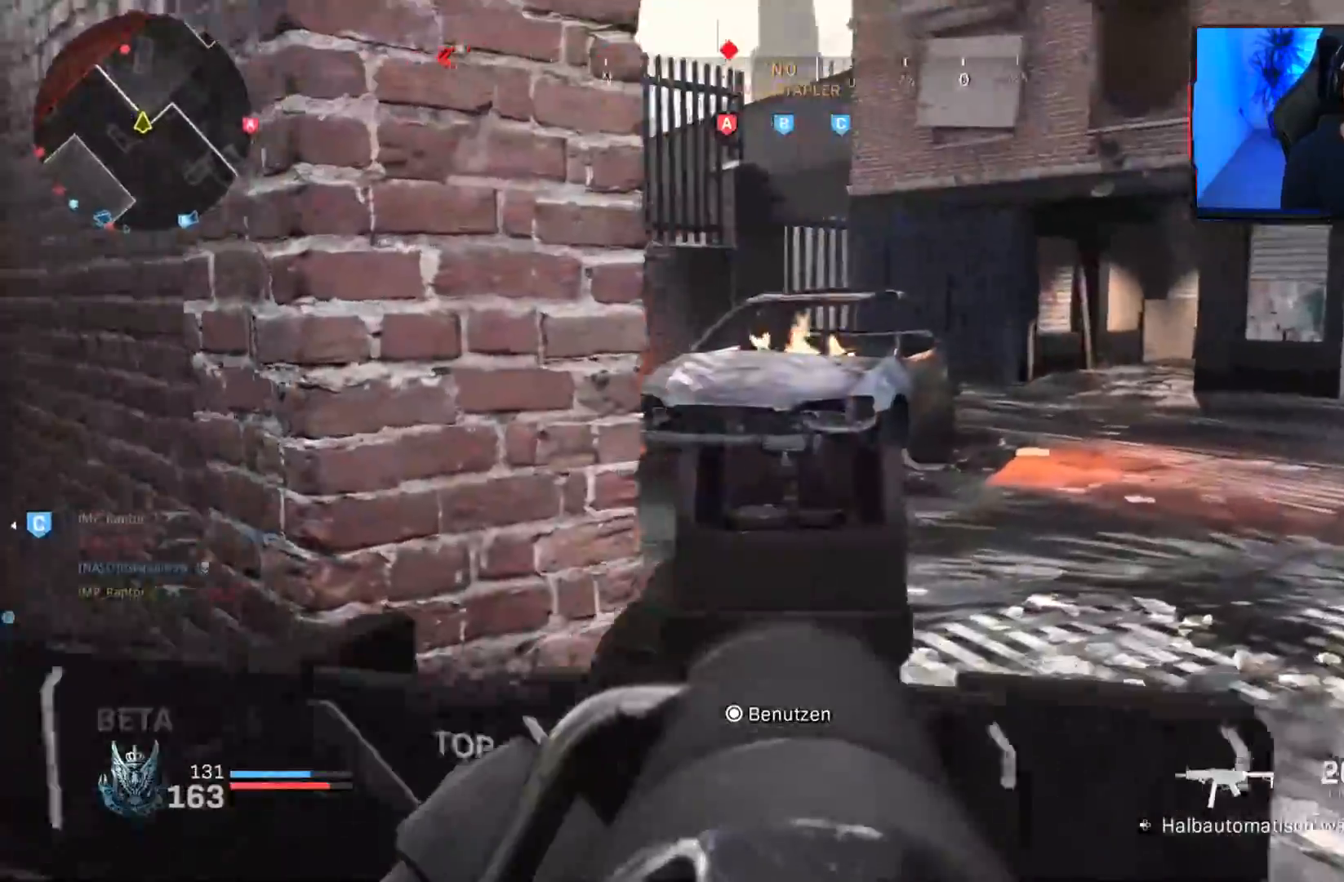
{"buttons": ["L1", "R1"], "left_stick": "left", "right_stick": "up-right", "events": [[100, "left_stick", "center"], [150, "left_stick", "right"], [350, "left_stick", "left"], [367, "R1", "down"], [450, "right_stick", "up-right"]]}
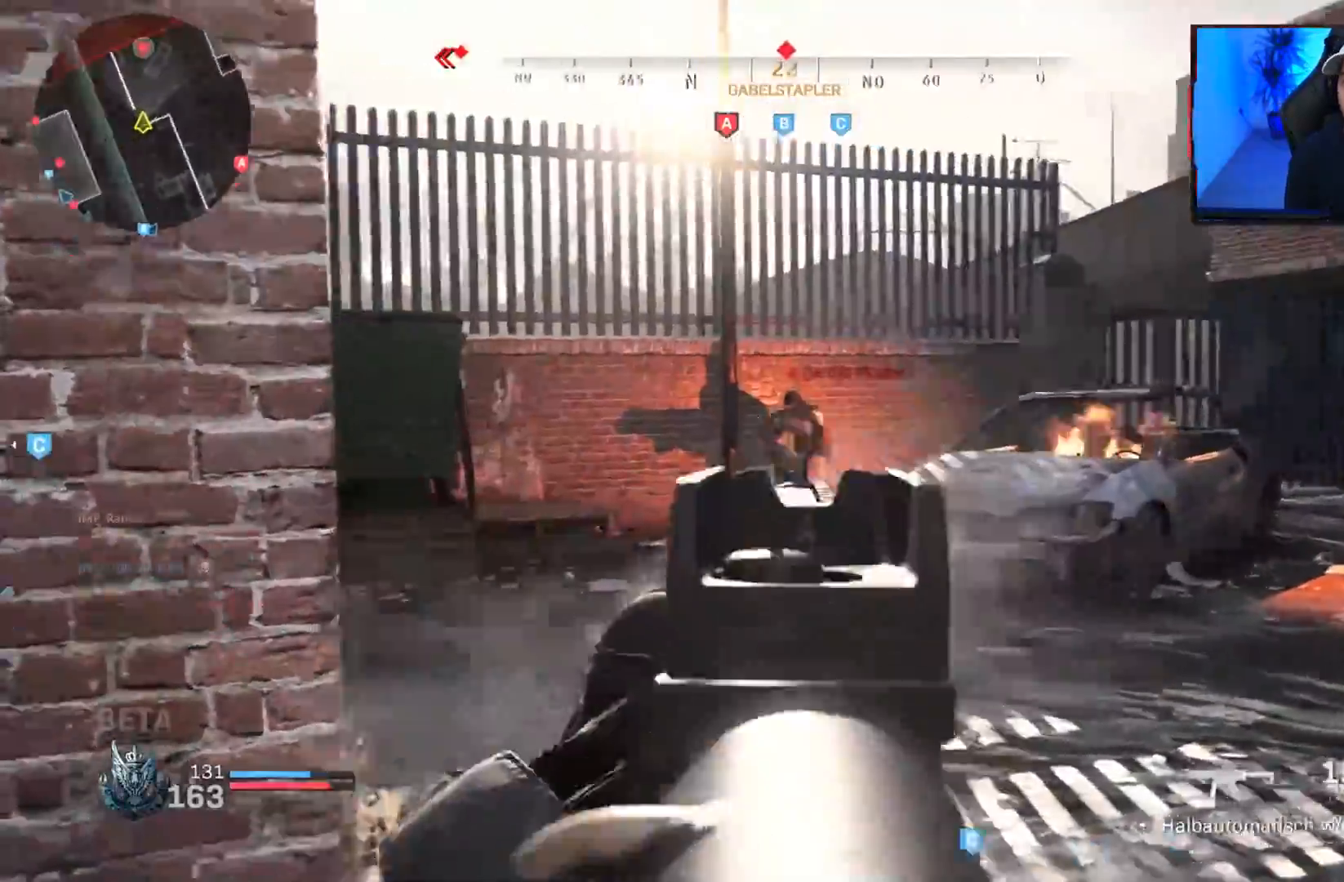
{"buttons": ["R1"], "left_stick": "left", "right_stick": "left", "events": [[83, "right_stick", "center"], [183, "right_stick", "down"], [233, "left_stick", "down"], [233, "right_stick", "down-right"], [367, "left_stick", "left"], [433, "right_stick", "center"], [467, "L1", "up"], [500, "right_stick", "left"]]}
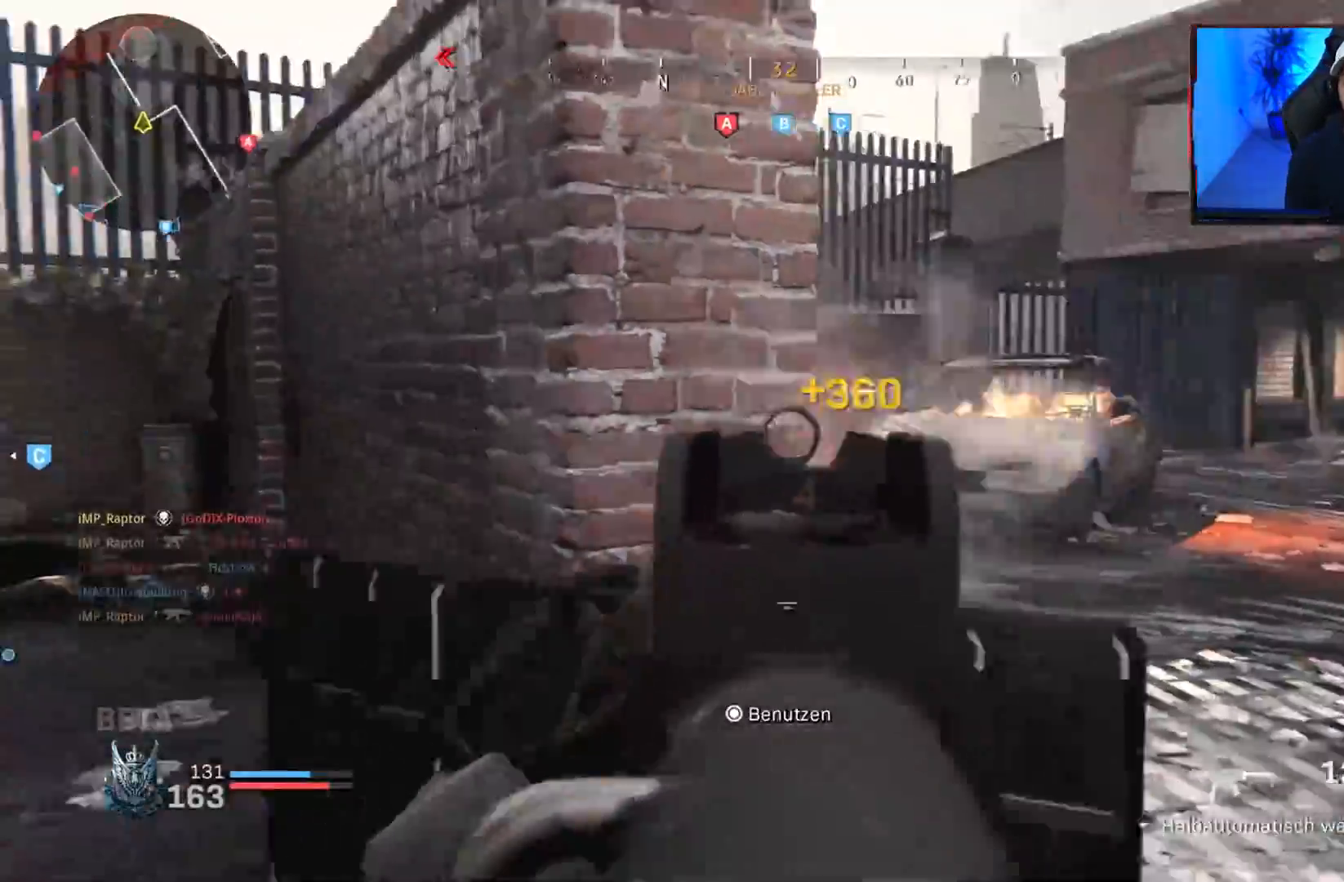
{"buttons": [], "left_stick": "down-left", "right_stick": "left", "events": [[17, "left_stick", "up-left"], [33, "L3", "down"], [33, "R1", "up"], [150, "L3", "up"], [150, "left_stick", "up"], [200, "L3", "down"], [200, "right_stick", "center"], [317, "SQUARE", "down"], [333, "L3", "up"], [367, "SQUARE", "up"], [467, "right_stick", "left"], [483, "left_stick", "down-left"]]}
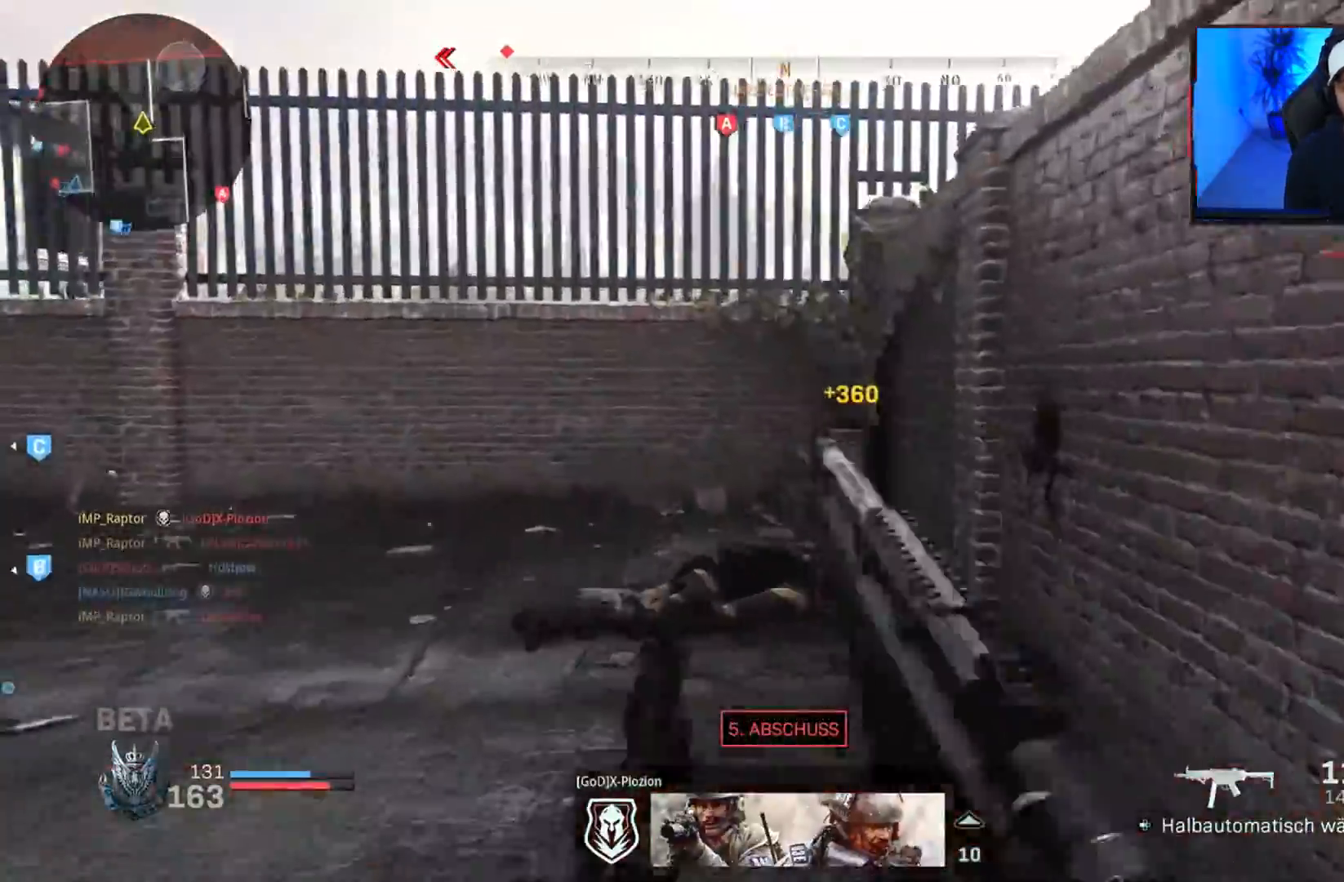
{"buttons": ["CROSS"], "left_stick": "left", "right_stick": "center", "events": [[150, "left_stick", "left"], [283, "R3", "down"], [283, "right_stick", "center"], [350, "R3", "up"], [483, "CROSS", "down"]]}
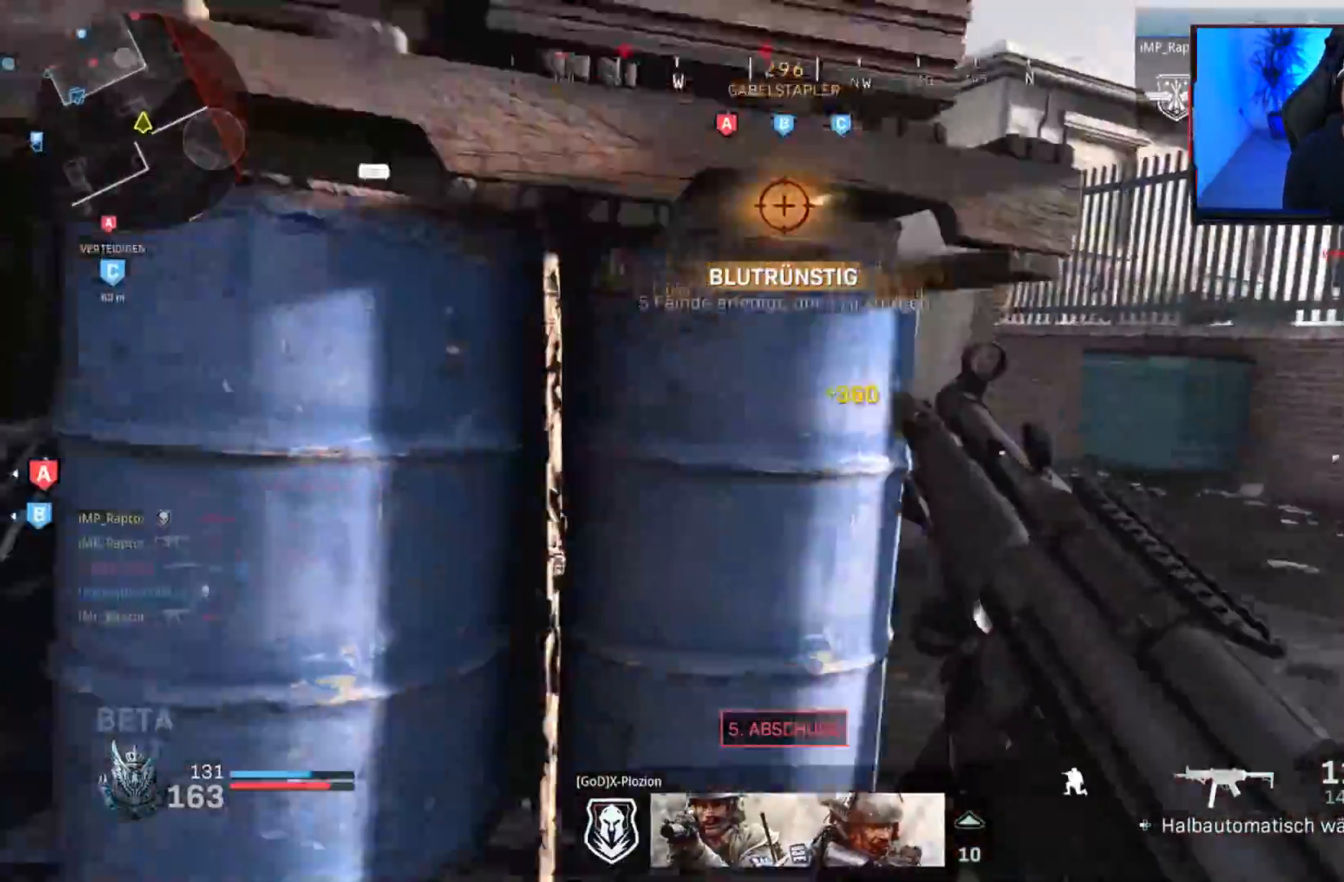
{"buttons": [], "left_stick": "up-right", "right_stick": "center", "events": [[50, "left_stick", "up-left"], [67, "CROSS", "up"], [200, "R3", "down"], [267, "R3", "up"], [400, "CROSS", "down"], [417, "left_stick", "center"], [467, "CROSS", "up"], [483, "left_stick", "up-right"]]}
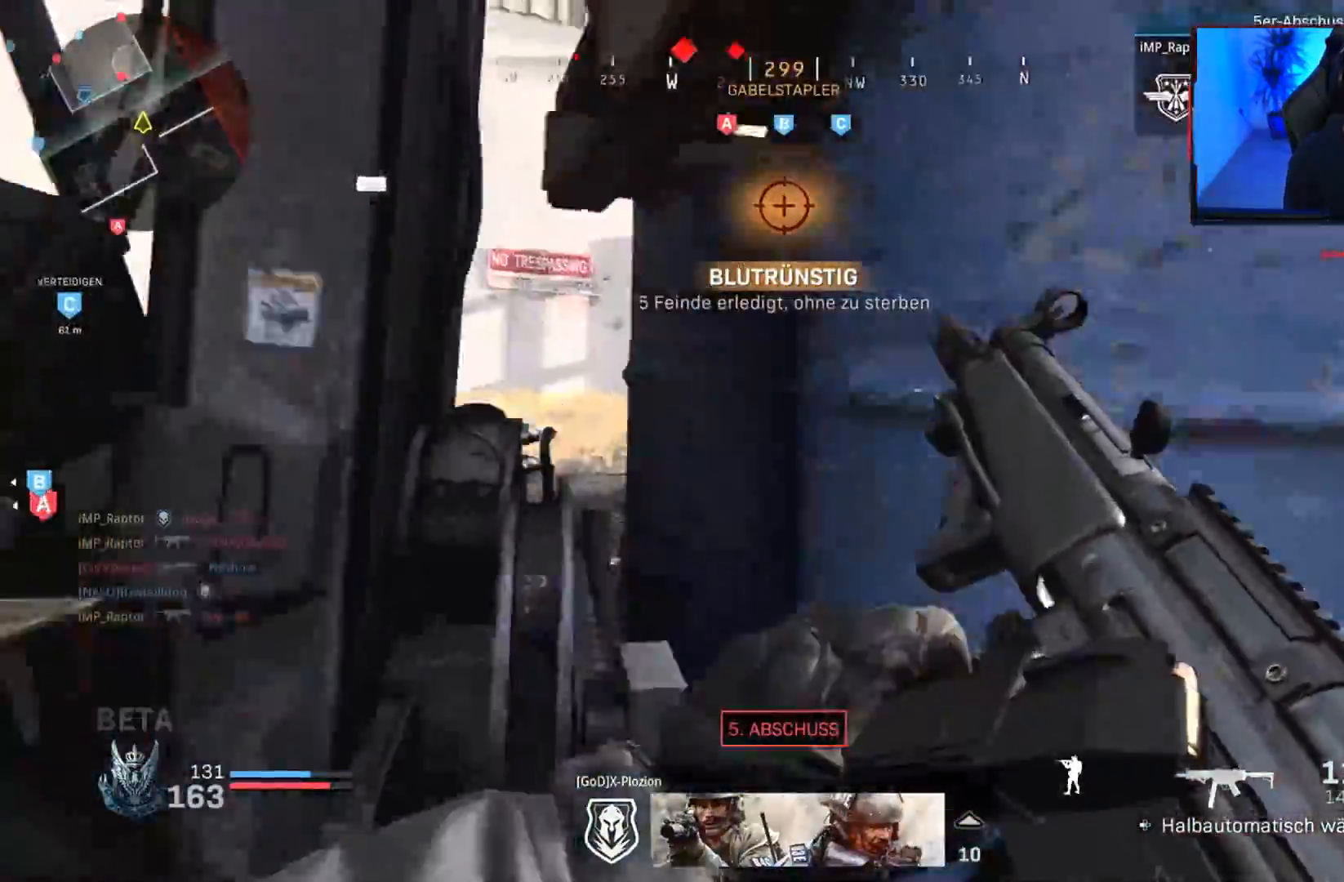
{"buttons": [], "left_stick": "up-right", "right_stick": "center", "events": [[133, "right_stick", "right"], [317, "right_stick", "left"], [433, "right_stick", "center"]]}
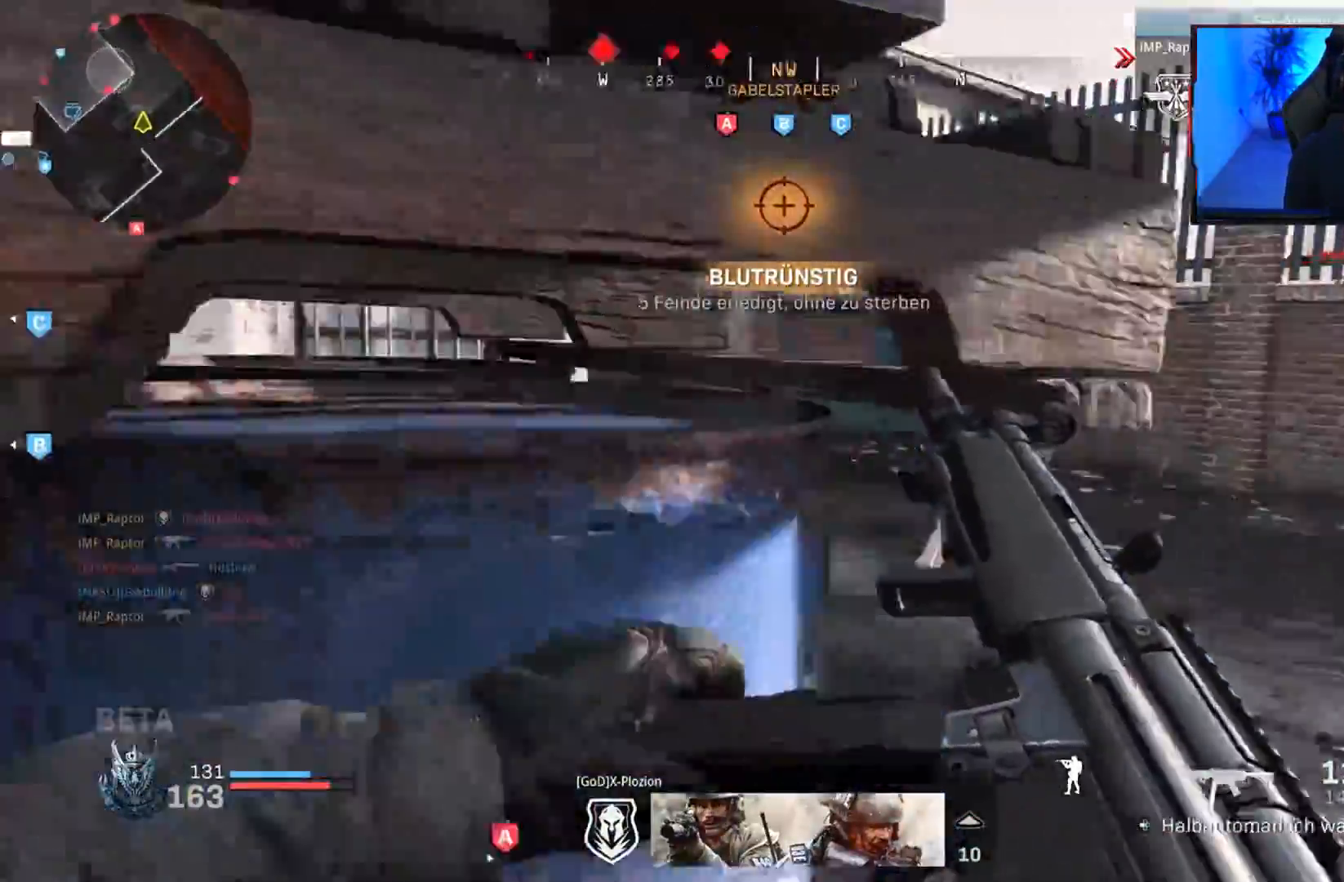
{"buttons": ["L3"], "left_stick": "up", "right_stick": "center", "events": [[133, "right_stick", "left"], [183, "left_stick", "up"], [283, "right_stick", "center"], [500, "L3", "down"]]}
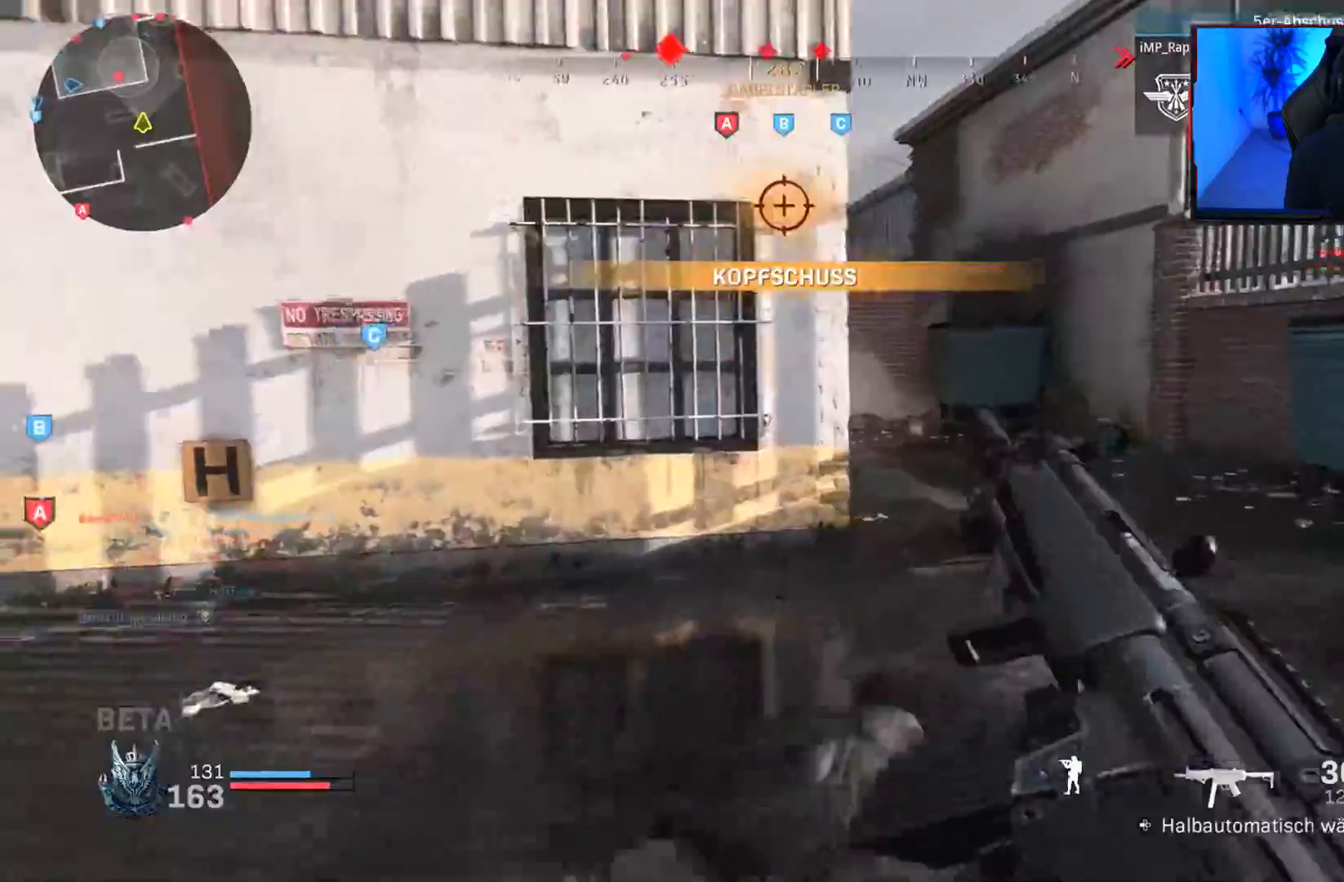
{"buttons": ["L3"], "left_stick": "up", "right_stick": "left", "events": [[67, "L3", "up"], [83, "right_stick", "right"], [117, "L3", "down"], [133, "right_stick", "center"], [233, "L3", "up"], [267, "right_stick", "right"], [283, "L3", "down"], [400, "right_stick", "left"]]}
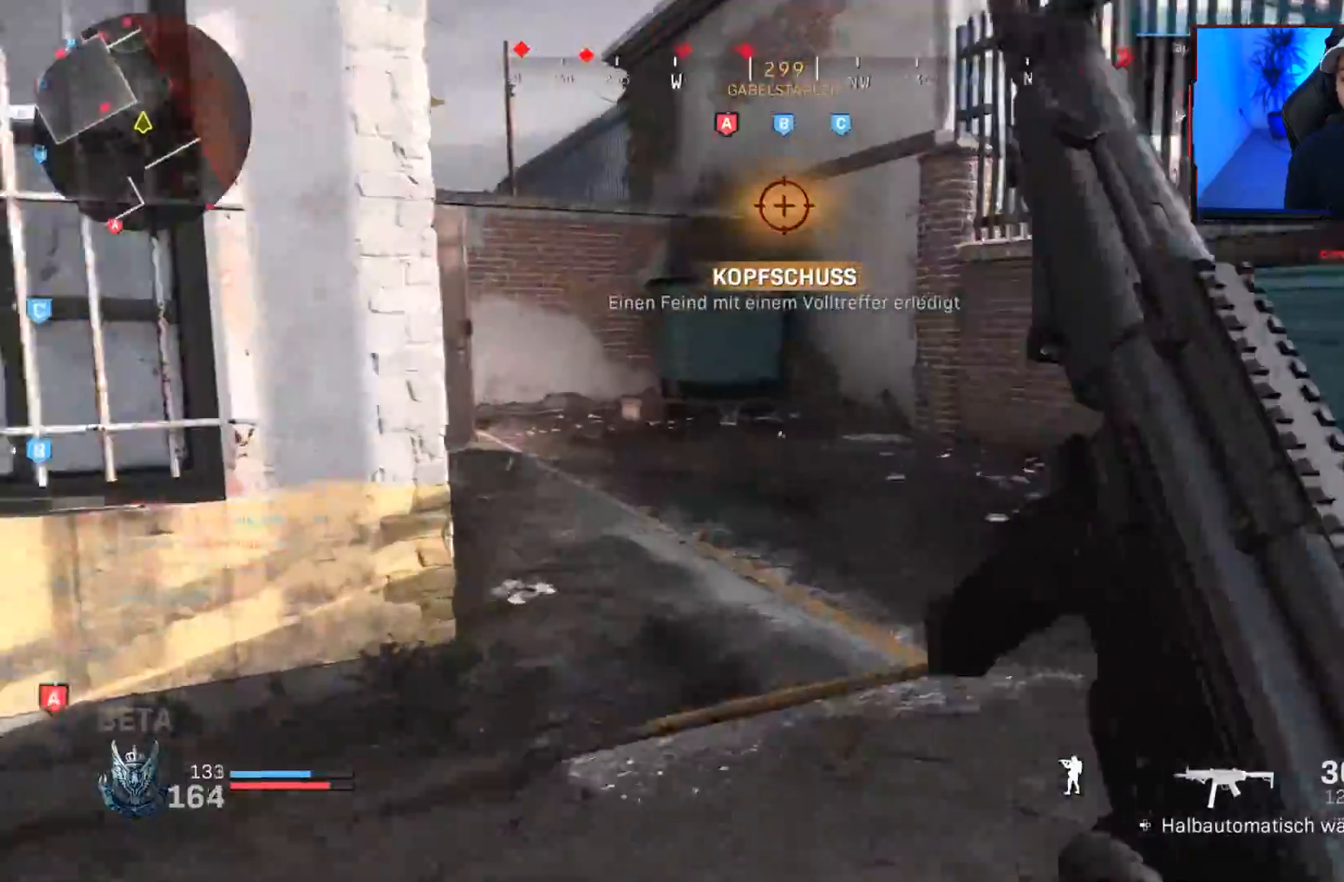
{"buttons": [], "left_stick": "up", "right_stick": "center", "events": [[100, "L3", "up"], [117, "right_stick", "center"], [367, "right_stick", "left"], [467, "right_stick", "center"]]}
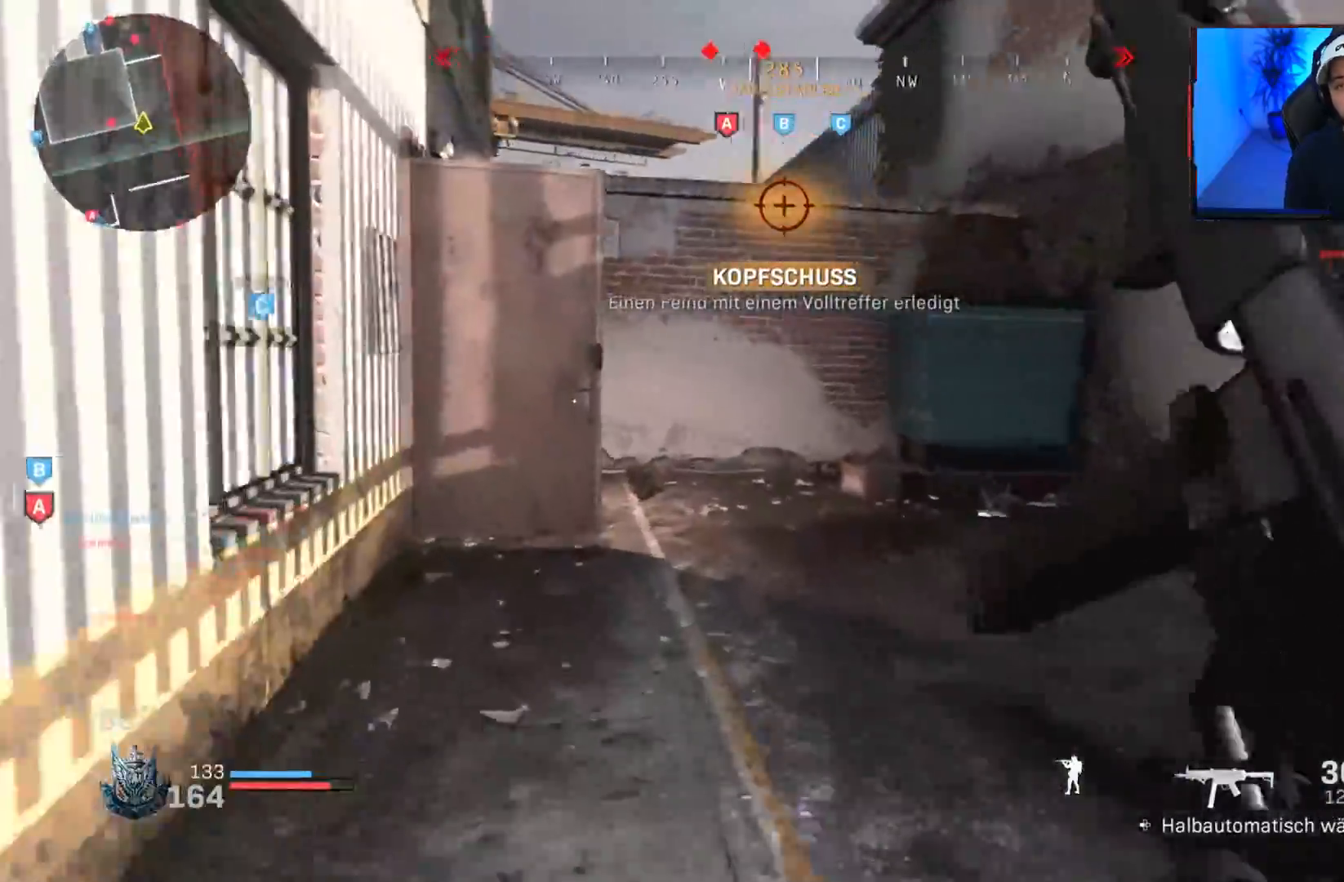
{"buttons": ["L3"], "left_stick": "up-right", "right_stick": "center", "events": [[117, "right_stick", "left"], [267, "right_stick", "center"], [317, "right_stick", "right"], [333, "left_stick", "up-right"], [483, "right_stick", "center"], [500, "L3", "down"]]}
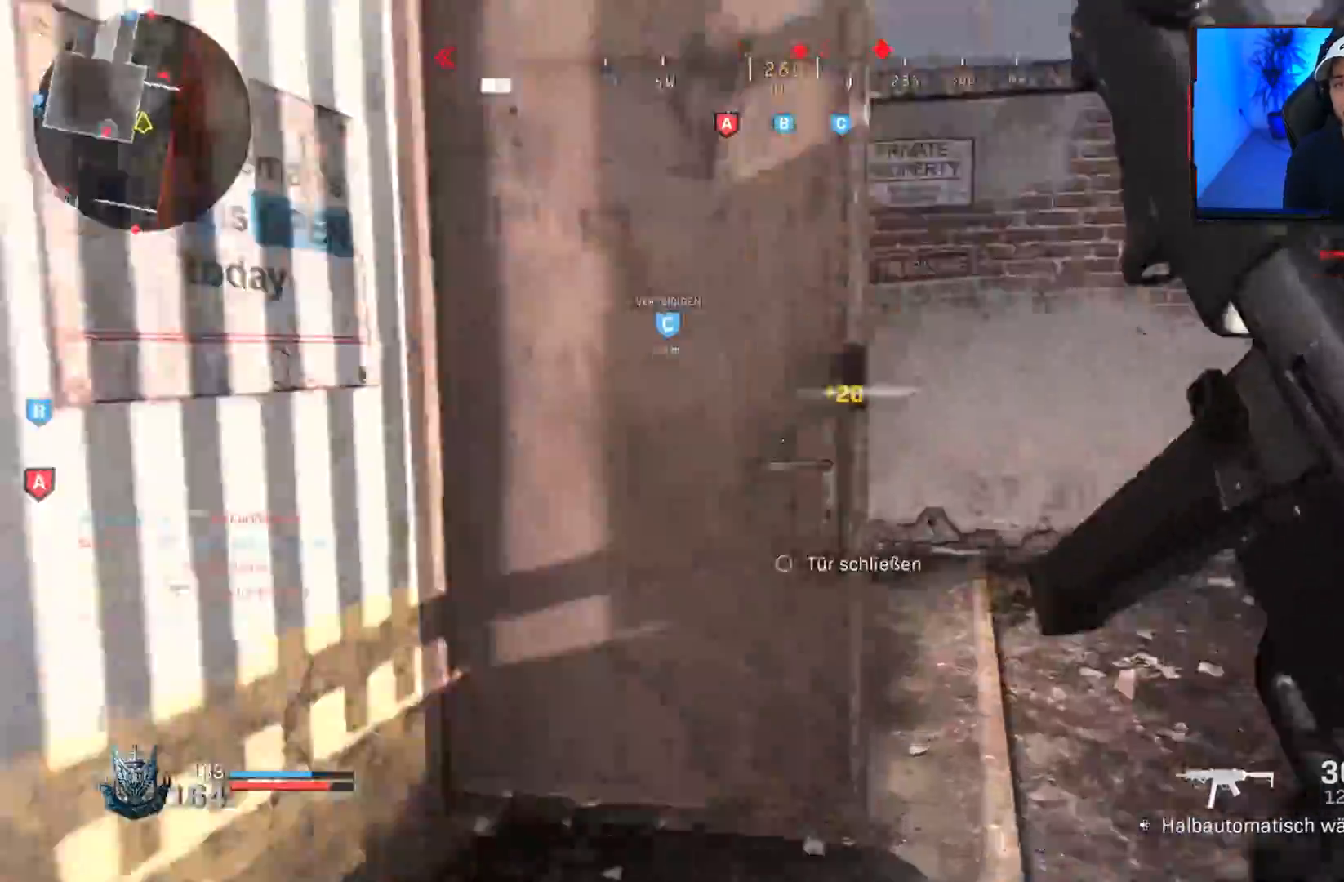
{"buttons": ["L3"], "left_stick": "up", "right_stick": "center", "events": [[33, "right_stick", "left"], [133, "L3", "up"], [233, "left_stick", "right"], [350, "left_stick", "up"], [367, "right_stick", "center"], [383, "L3", "down"]]}
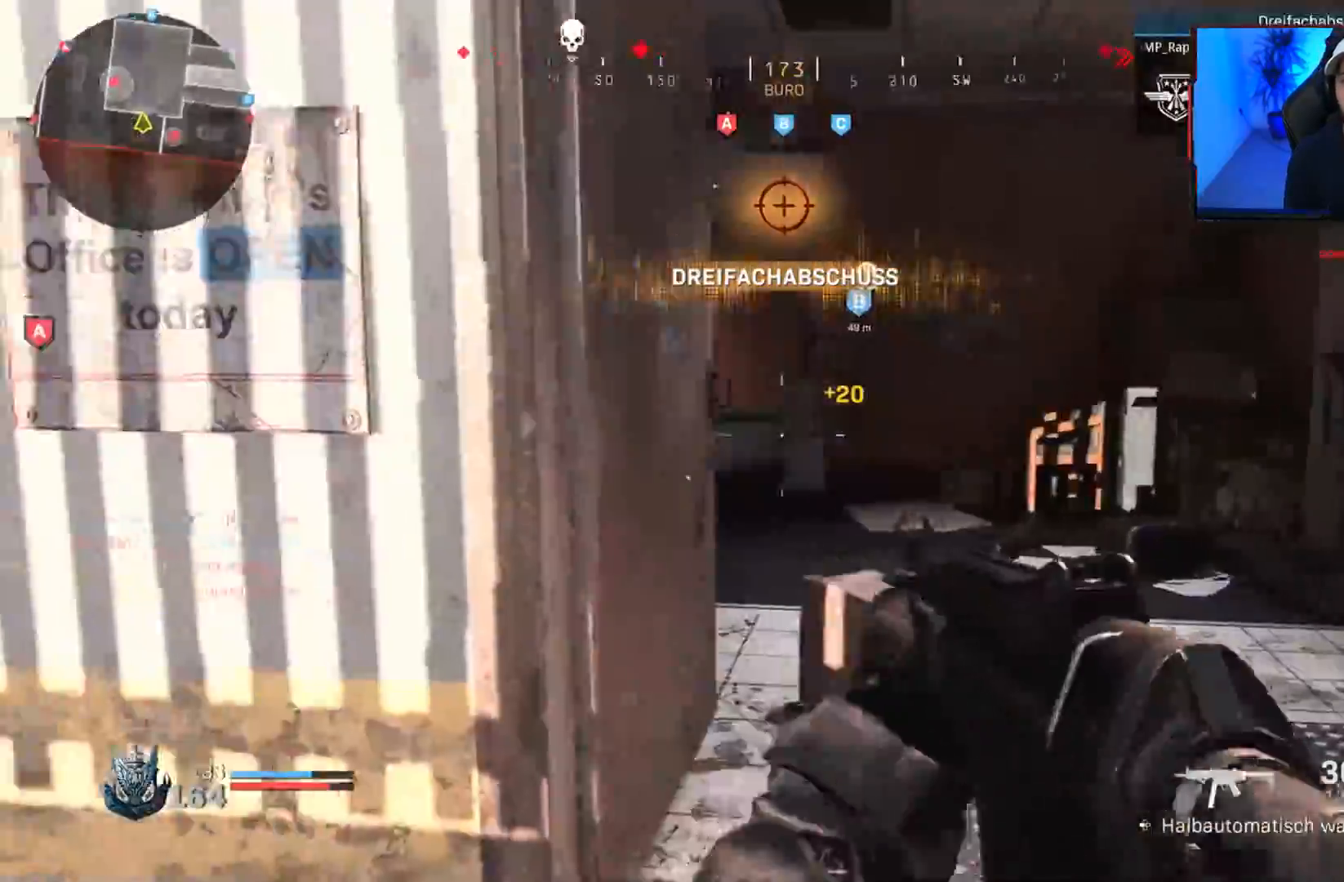
{"buttons": [], "left_stick": "down-right", "right_stick": "left", "events": [[50, "L3", "up"], [67, "left_stick", "up-right"], [117, "right_stick", "left"], [300, "left_stick", "right"], [367, "right_stick", "center"], [400, "left_stick", "down-right"], [450, "right_stick", "left"]]}
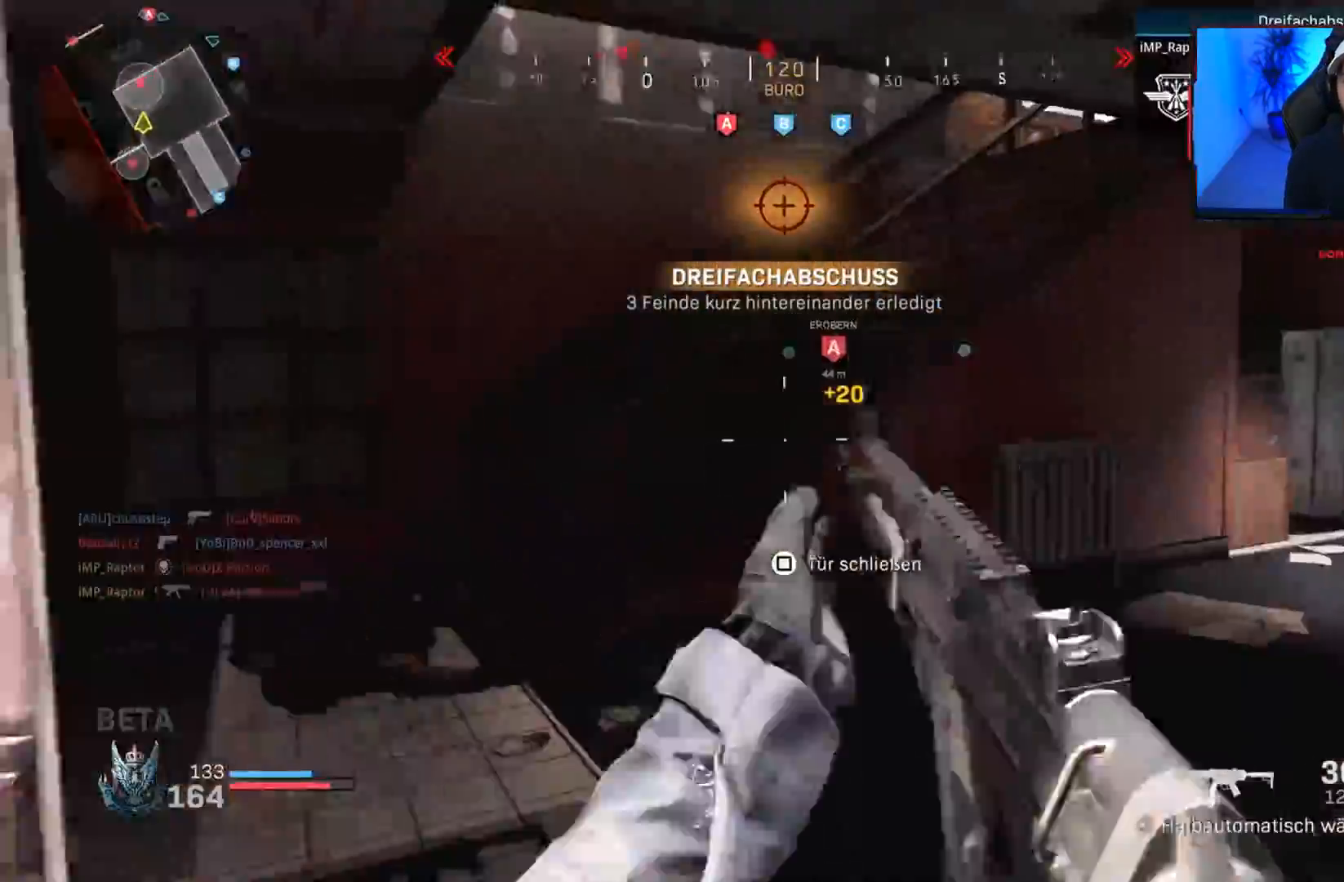
{"buttons": [], "left_stick": "up-left", "right_stick": "left", "events": [[183, "right_stick", "center"], [283, "right_stick", "left"], [300, "left_stick", "left"], [400, "left_stick", "up-left"], [433, "L3", "down"], [500, "L3", "up"]]}
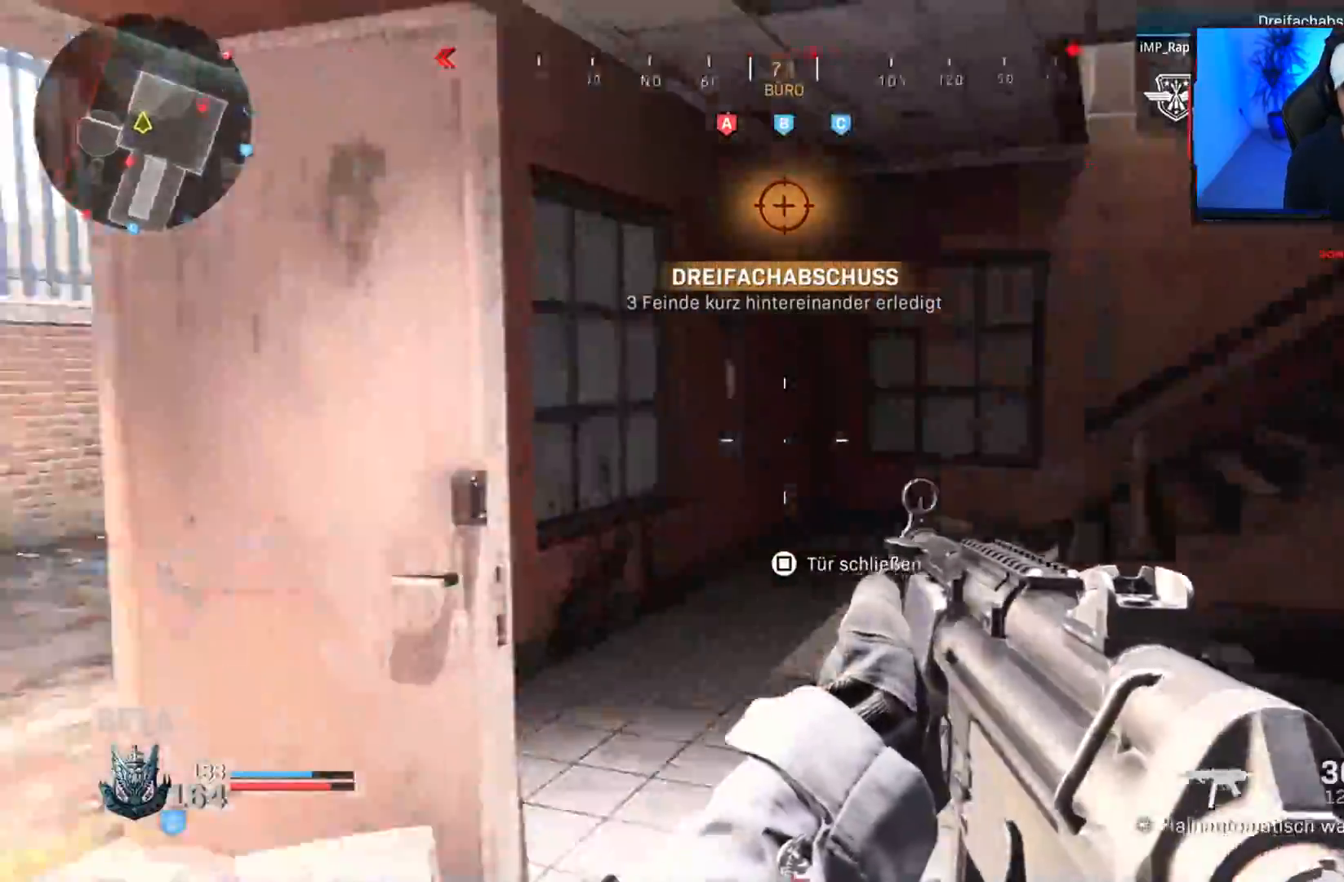
{"buttons": ["L3"], "left_stick": "up", "right_stick": "up", "events": [[17, "left_stick", "up"], [67, "L3", "down"], [67, "right_stick", "center"], [200, "L3", "up"], [250, "right_stick", "left"], [300, "L3", "down"], [450, "L3", "up"], [500, "L3", "down"], [500, "right_stick", "up"]]}